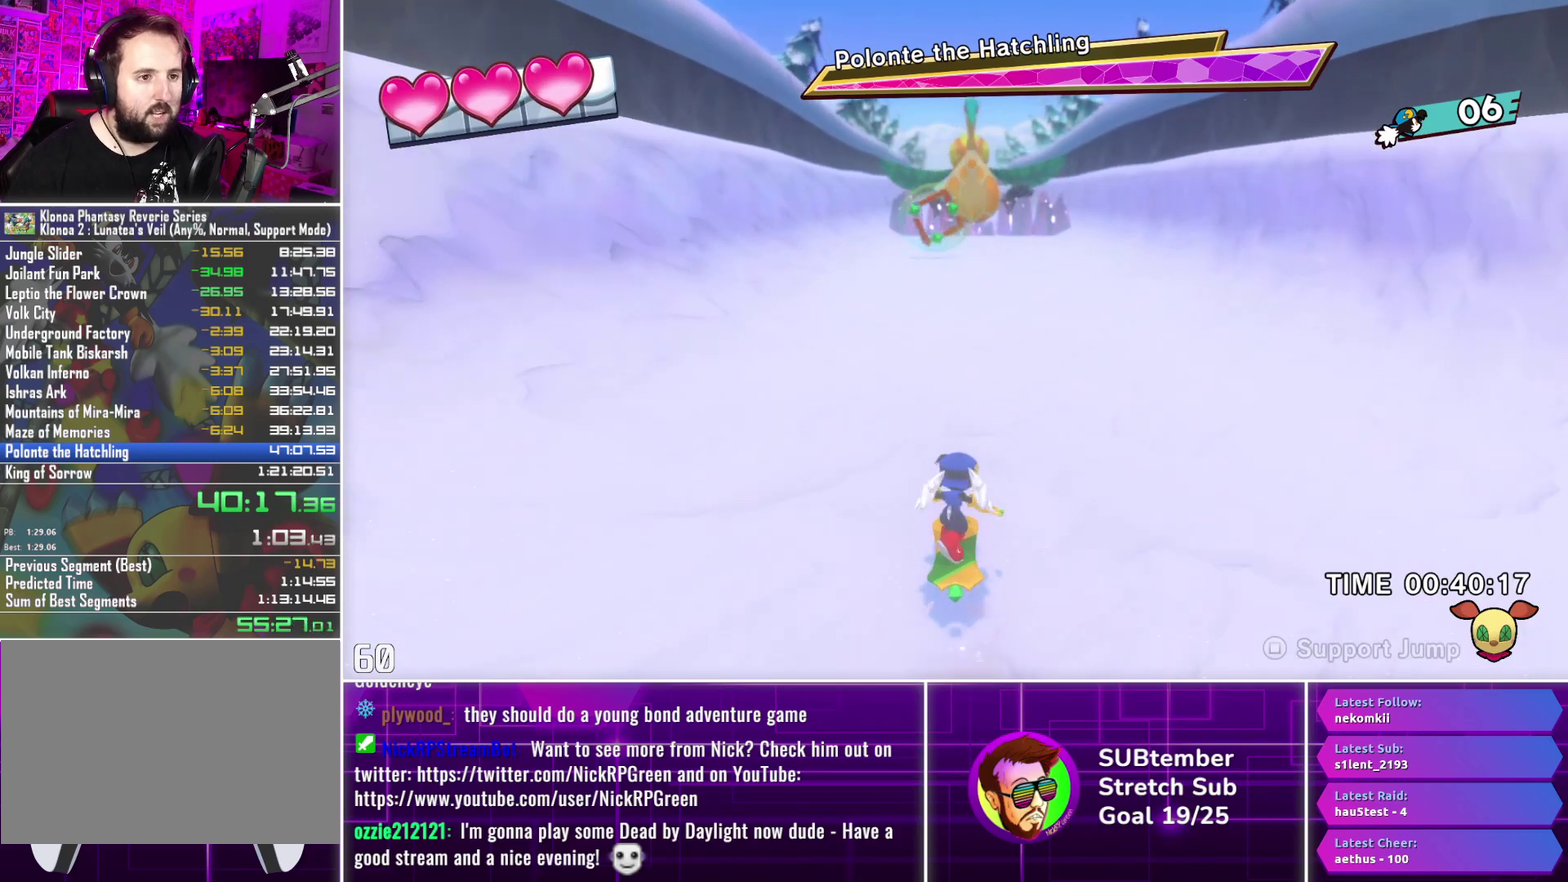
Gameplay with a controller (PlayStation layout); each line is a JSON object with the inputs held at the frame after it. "events" lists button and stick changes between this image and that frame as [ms after this image, input, new state], when the widget could be followed in between. Not read: R3 right_stick.
{"buttons": ["DPAD_UP"], "left_stick": "center", "events": []}
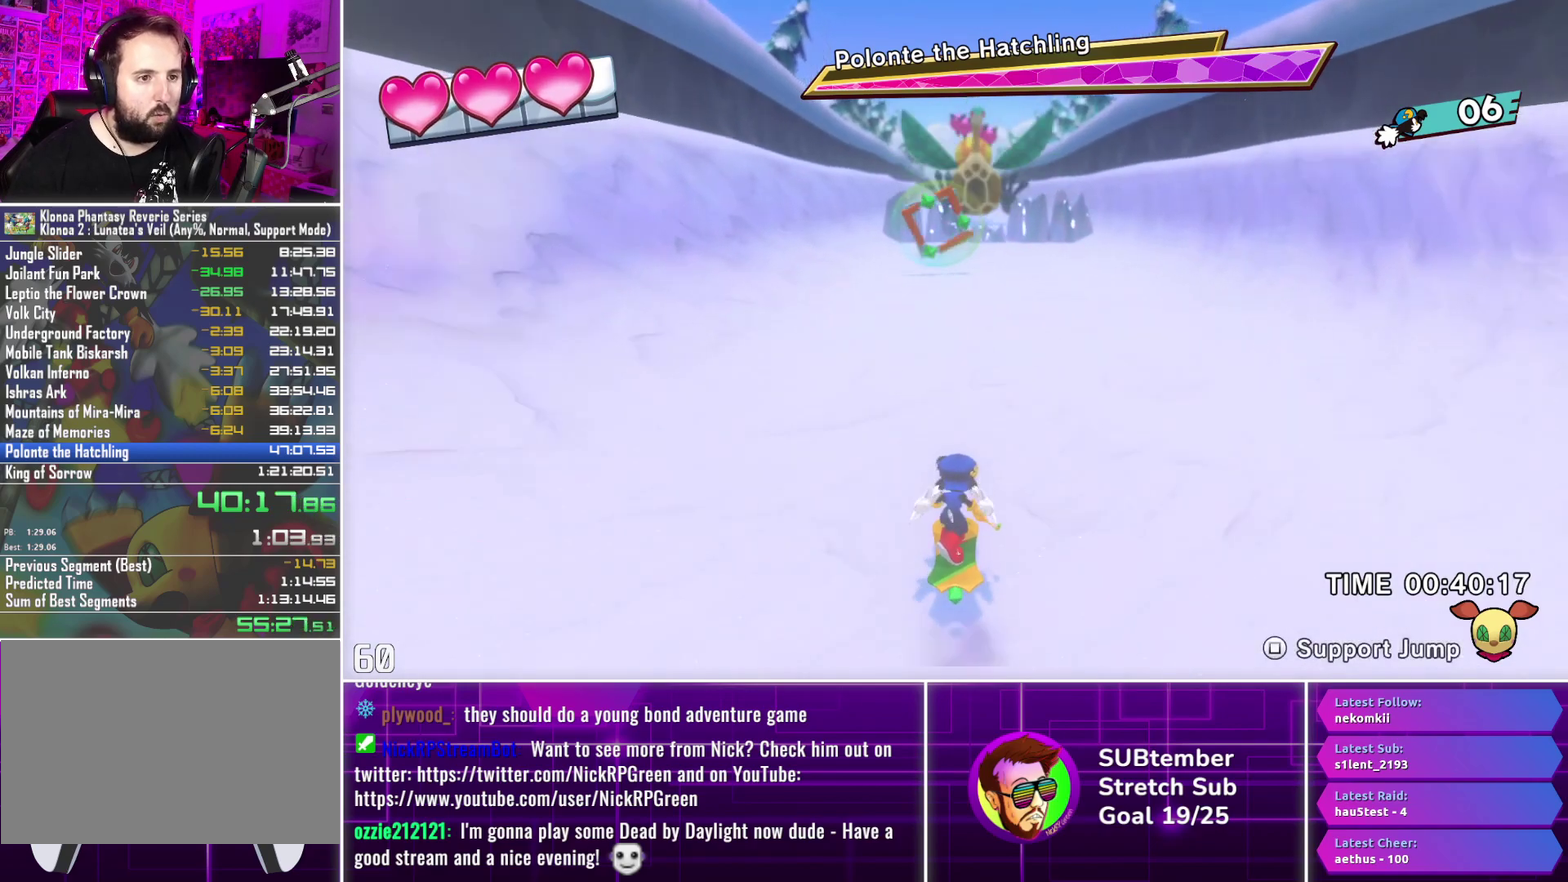
{"buttons": ["DPAD_UP"], "left_stick": "center", "events": []}
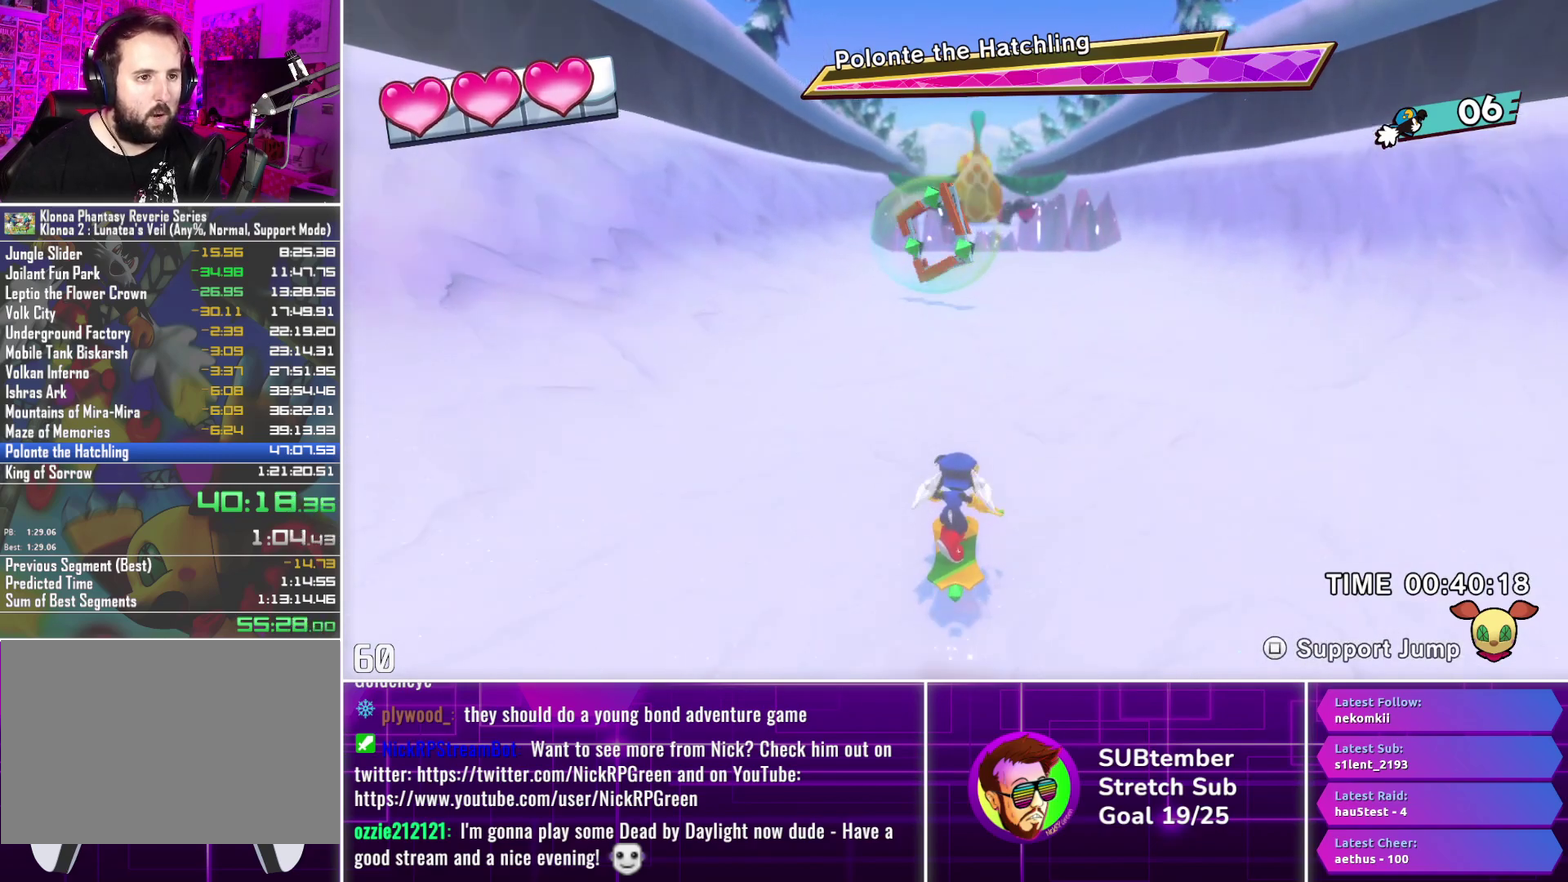
{"buttons": ["CROSS", "DPAD_UP"], "left_stick": "center", "events": [[450, "CROSS", "down"]]}
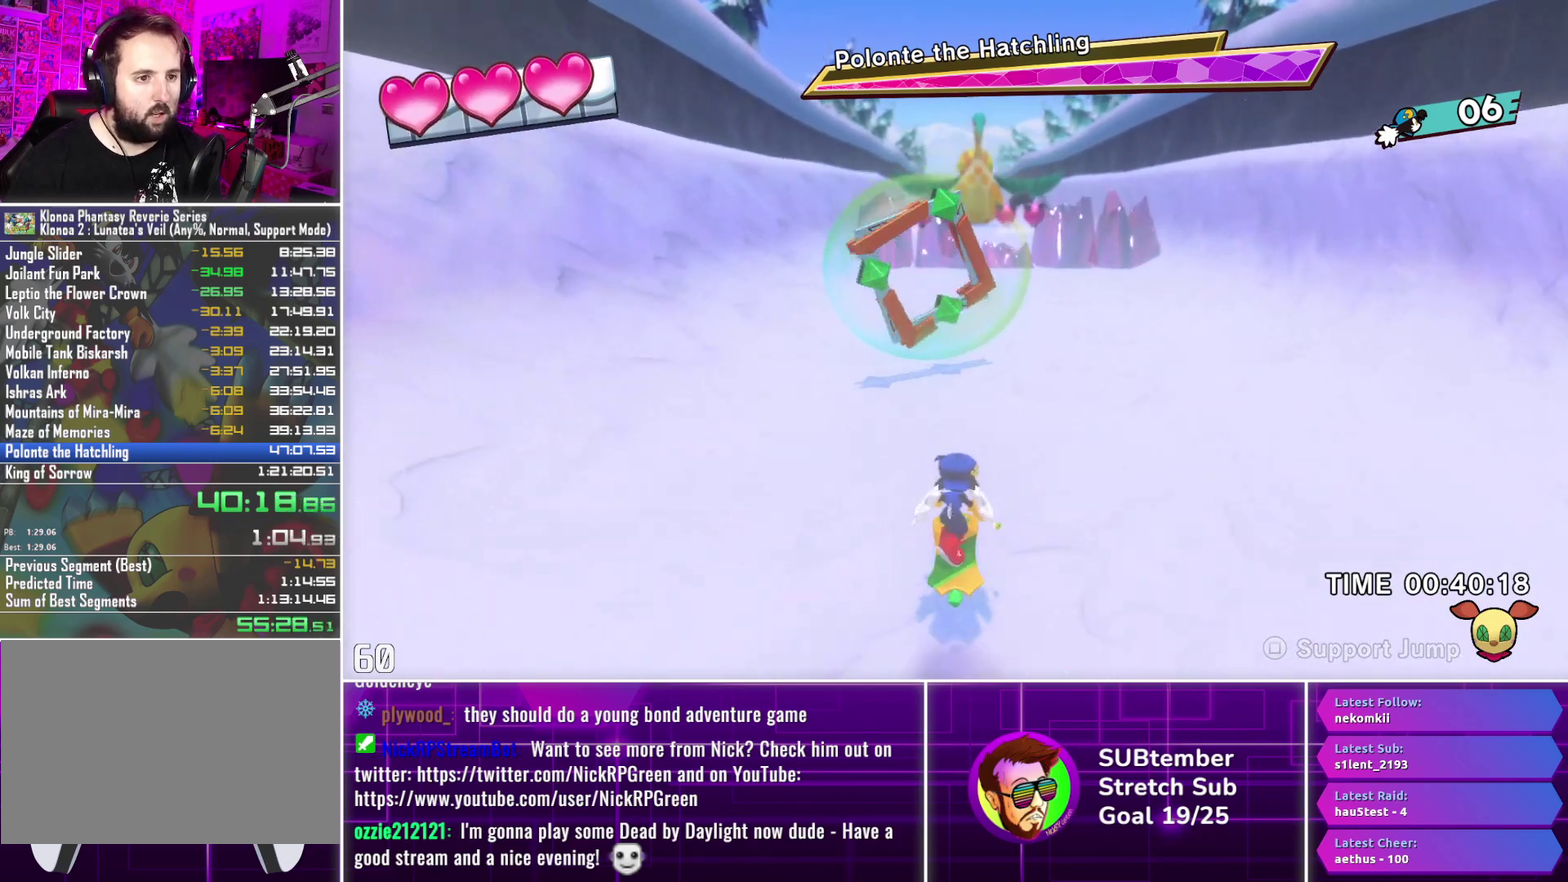
{"buttons": ["DPAD_UP"], "left_stick": "center", "events": [[67, "CROSS", "up"]]}
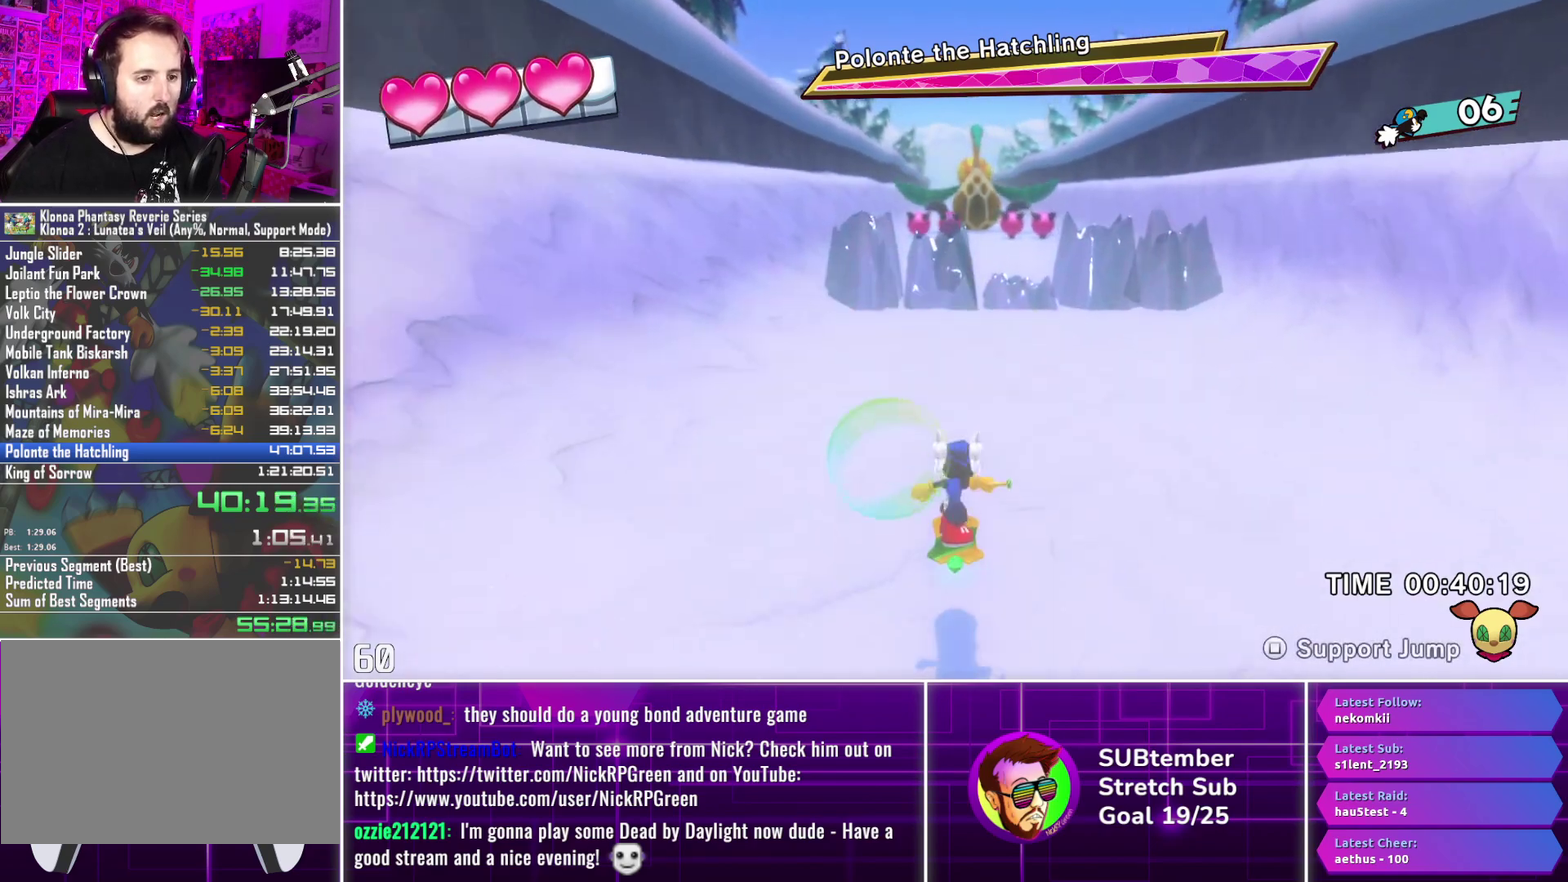
{"buttons": ["DPAD_UP"], "left_stick": "center", "events": [[33, "DPAD_RIGHT", "down"], [183, "DPAD_RIGHT", "up"]]}
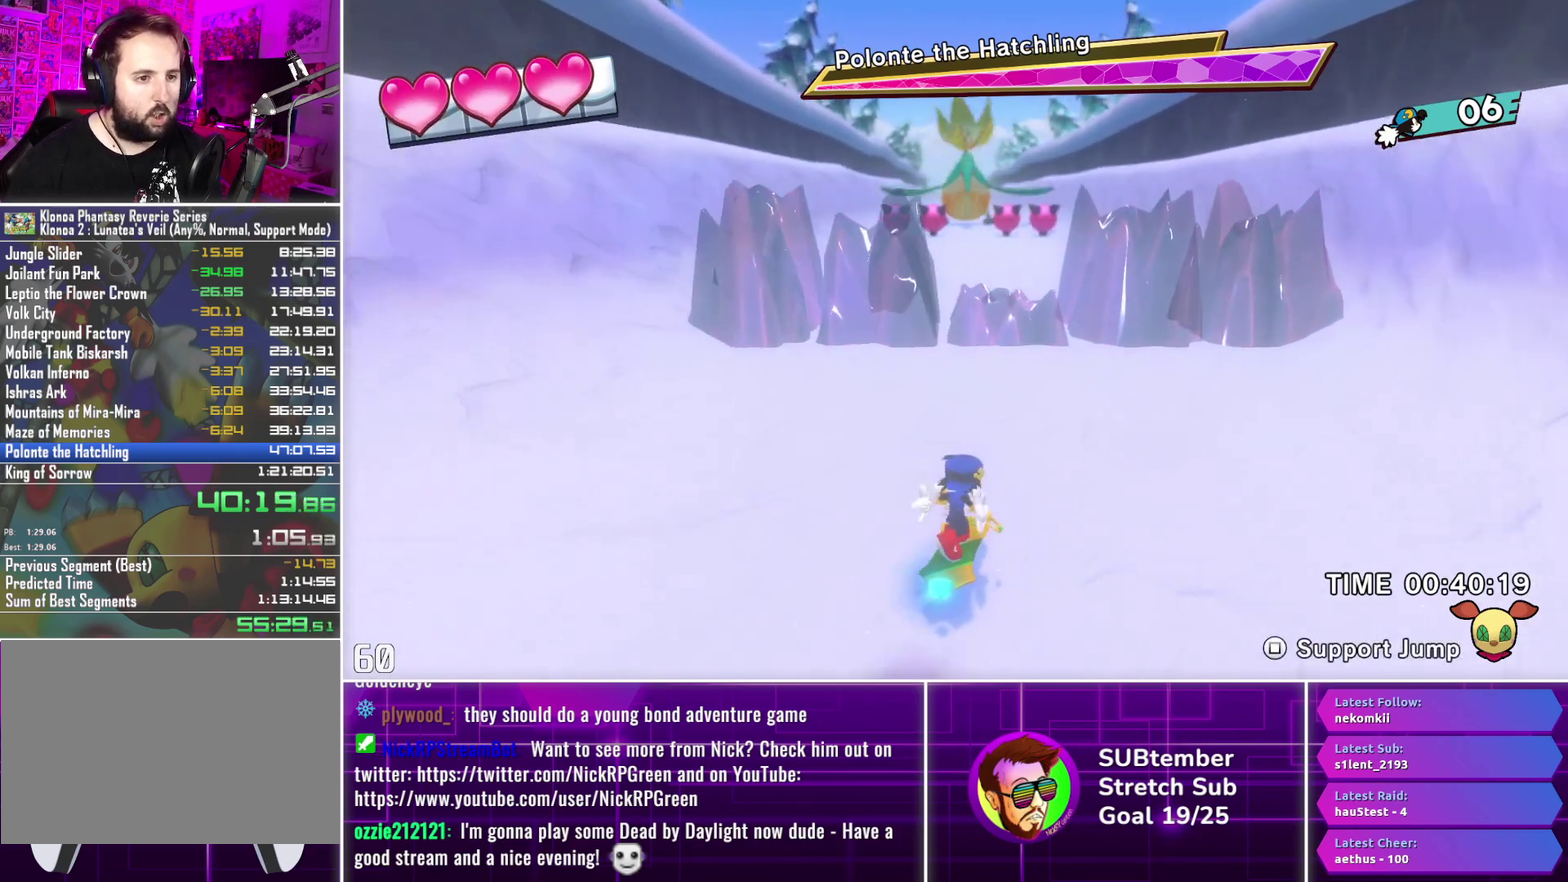
{"buttons": ["DPAD_UP", "DPAD_LEFT"], "left_stick": "center", "events": [[100, "CROSS", "down"], [217, "CROSS", "up"], [467, "DPAD_LEFT", "down"]]}
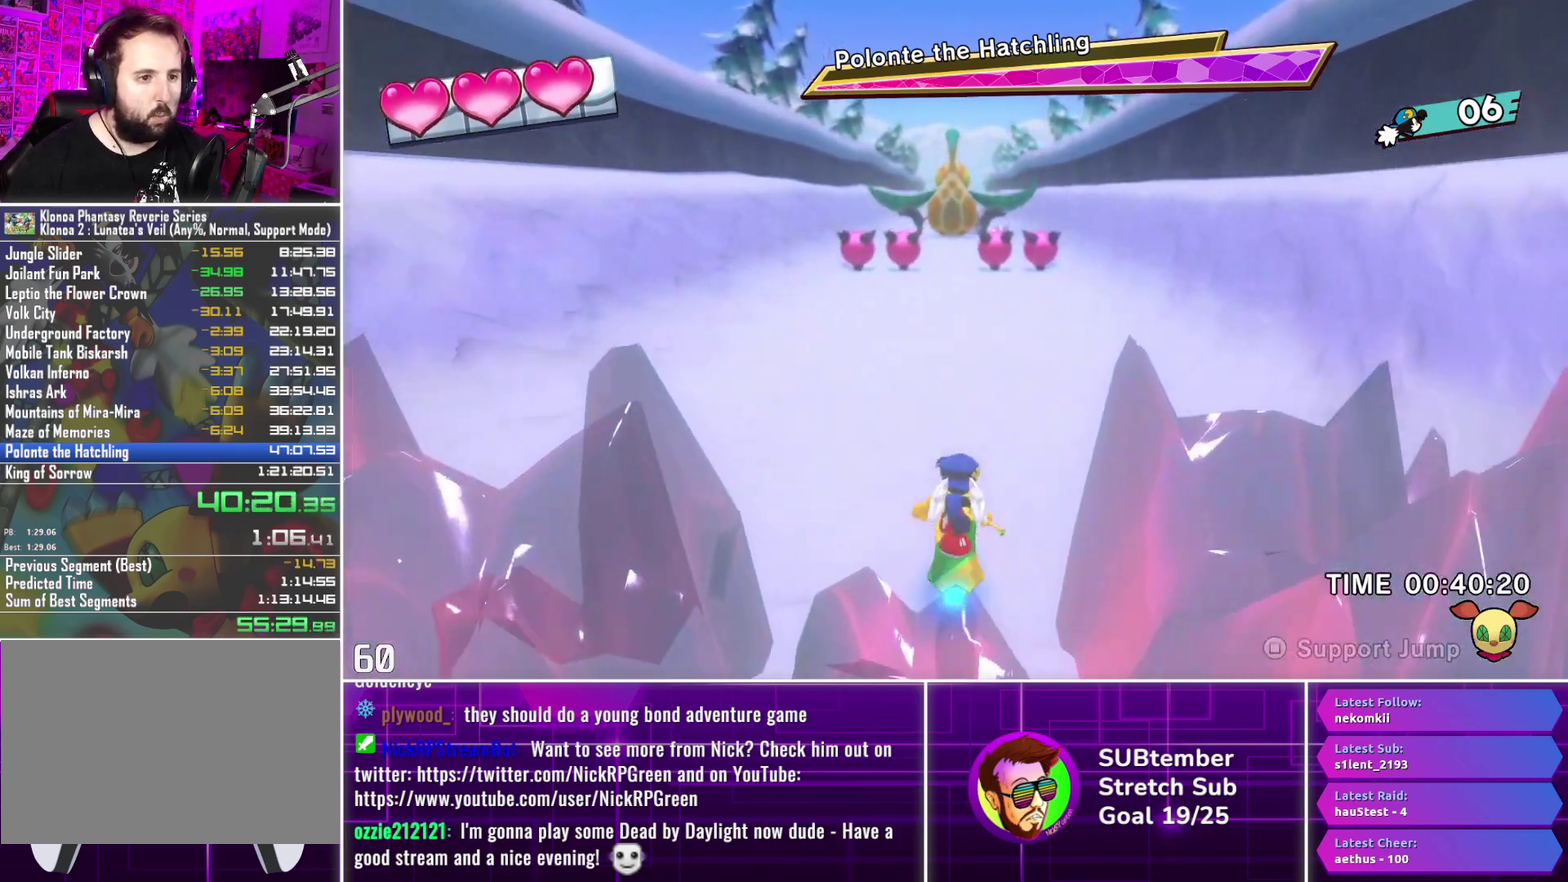
{"buttons": ["DPAD_UP"], "left_stick": "center", "events": [[50, "DPAD_LEFT", "up"]]}
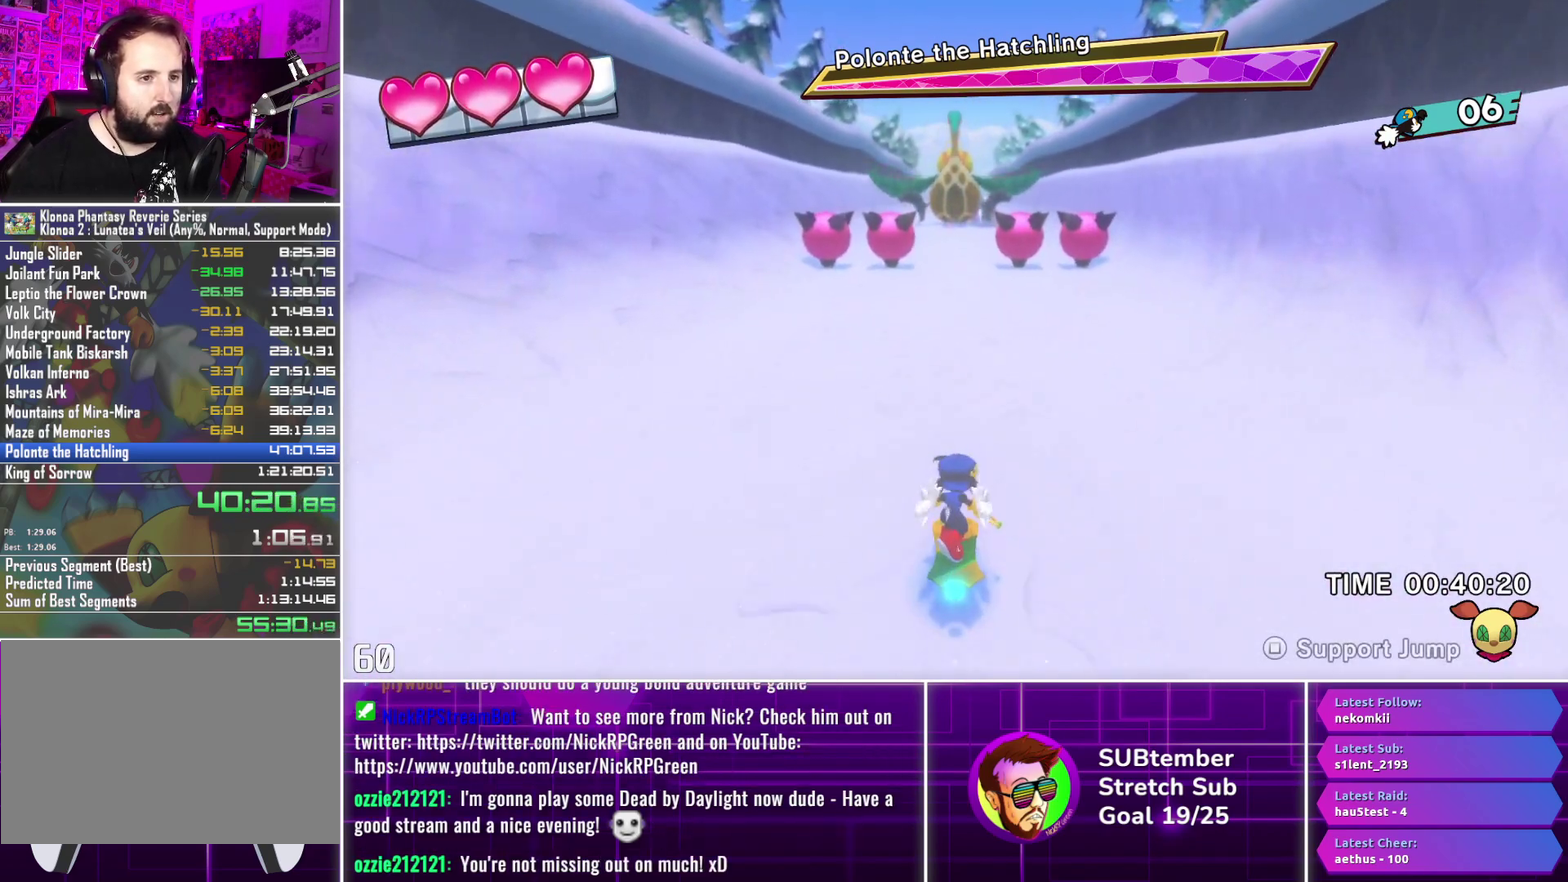
{"buttons": ["DPAD_UP"], "left_stick": "center", "events": []}
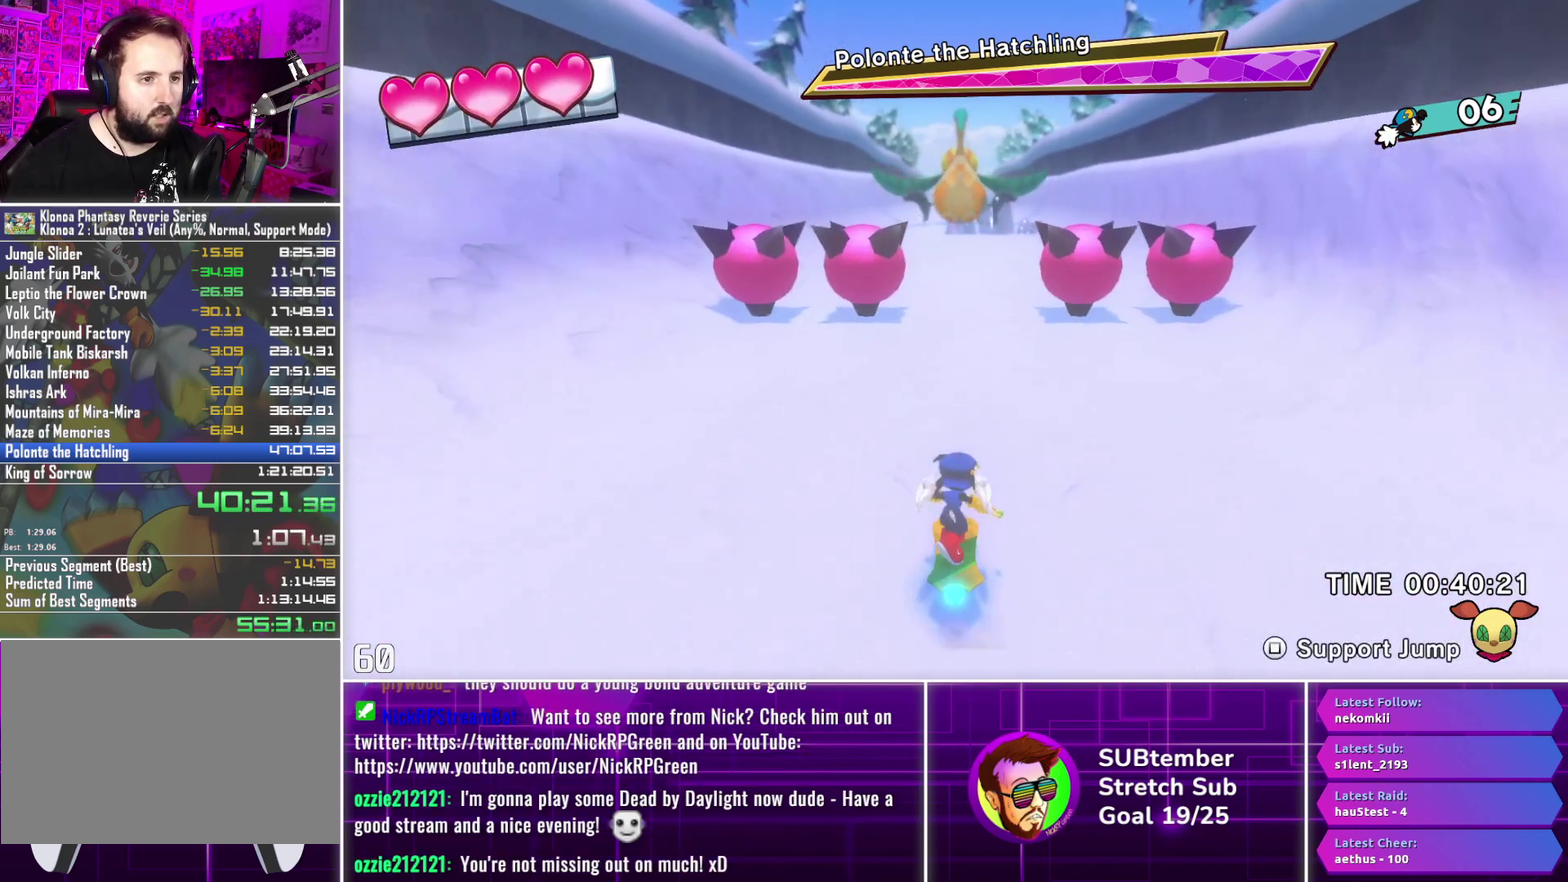
{"buttons": ["DPAD_UP"], "left_stick": "center", "events": []}
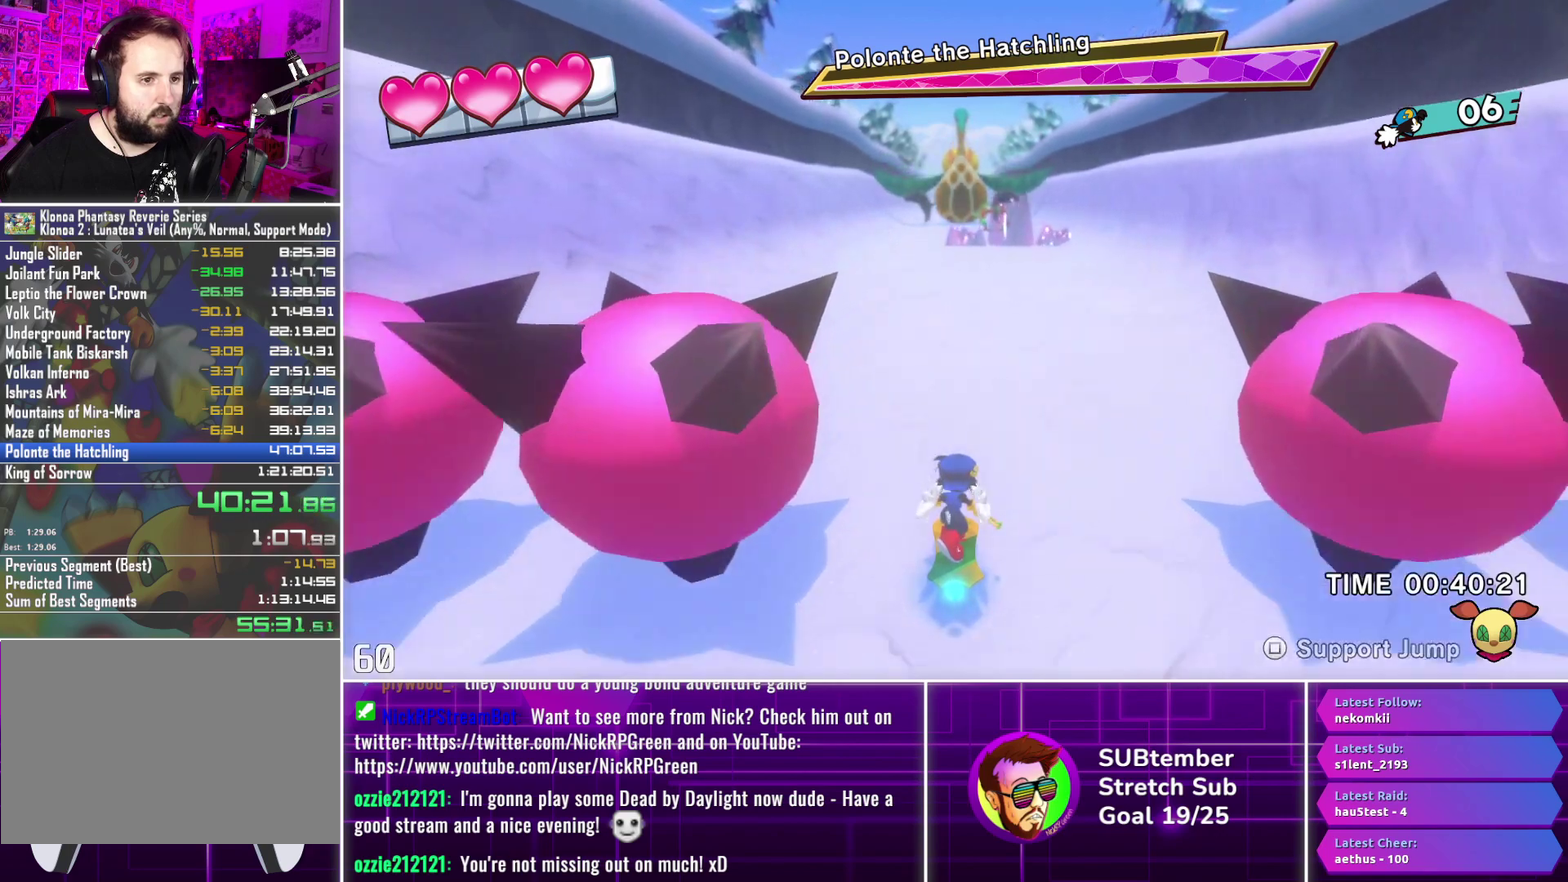
{"buttons": ["DPAD_UP"], "left_stick": "center", "events": []}
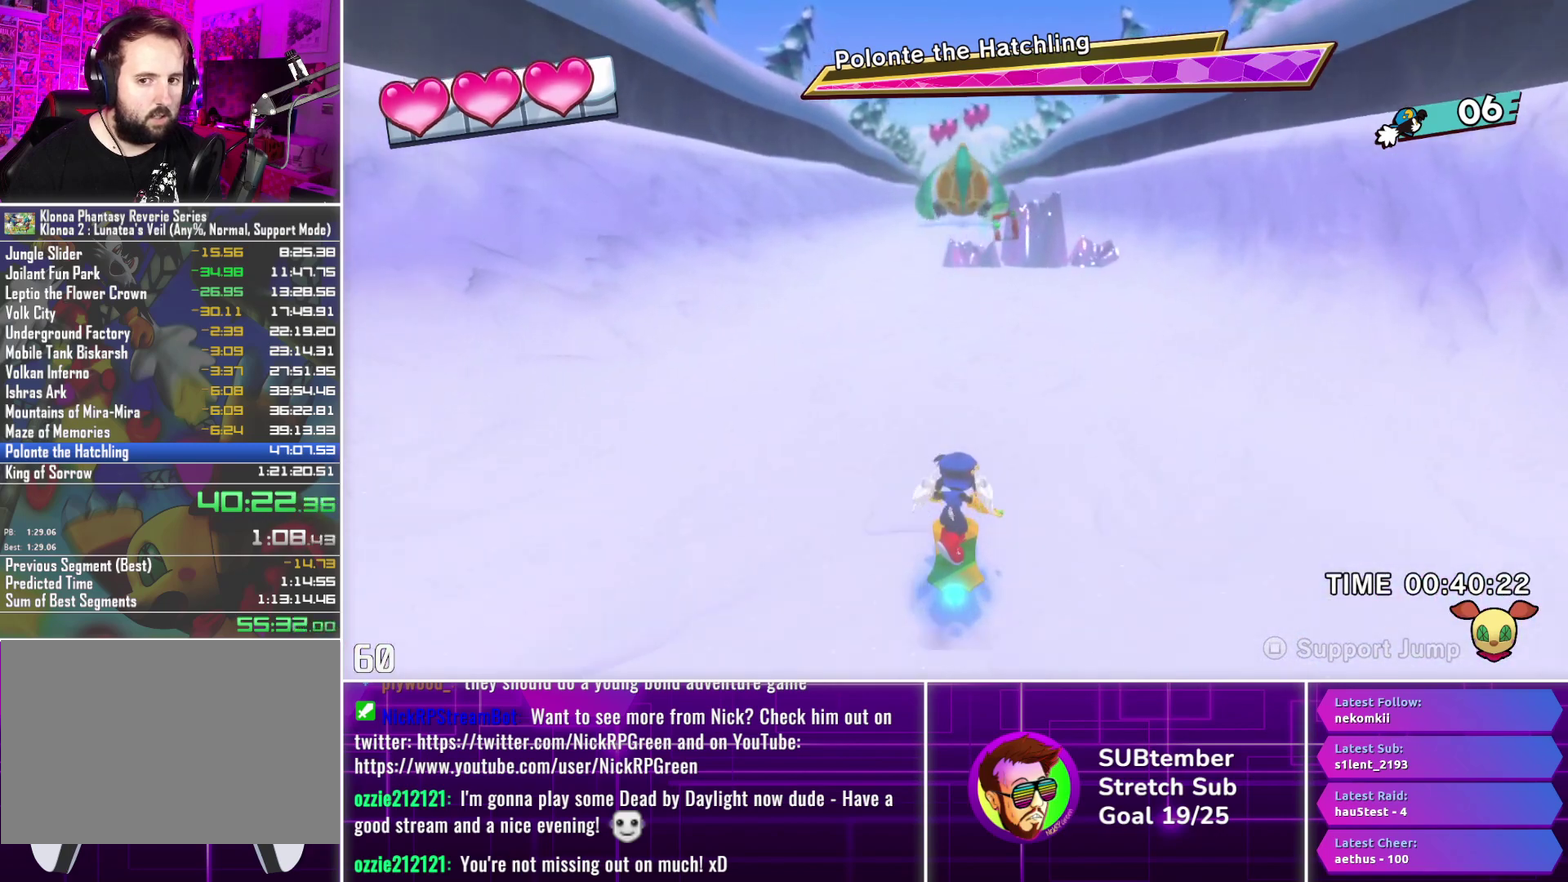
{"buttons": ["DPAD_UP"], "left_stick": "center", "events": []}
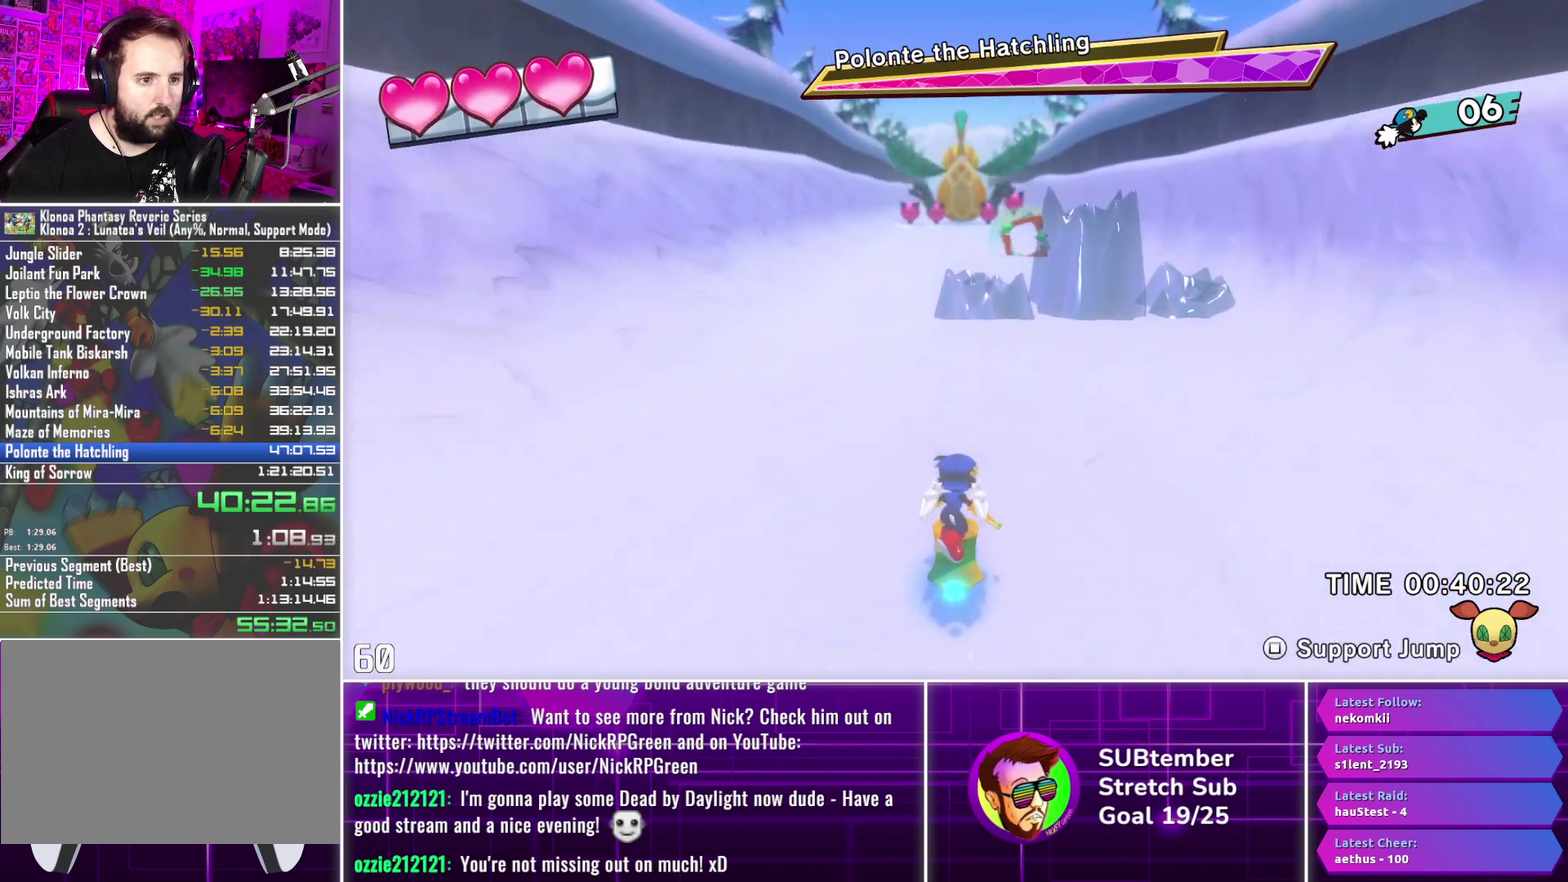
{"buttons": ["DPAD_UP", "DPAD_RIGHT"], "left_stick": "center", "events": [[217, "CROSS", "down"], [317, "CROSS", "up"], [333, "DPAD_RIGHT", "down"]]}
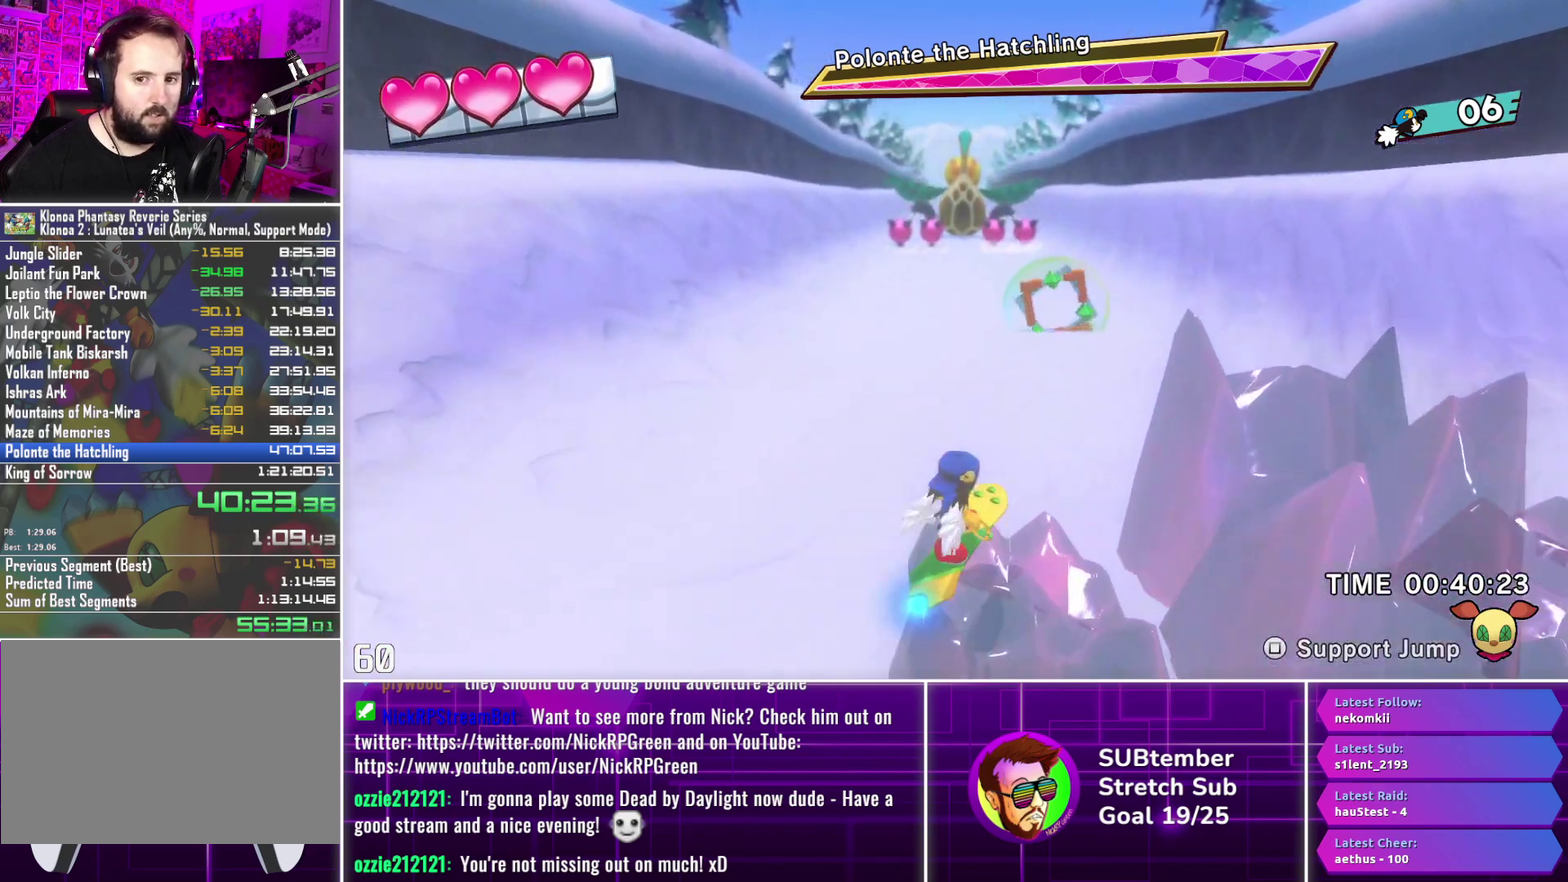
{"buttons": ["DPAD_UP"], "left_stick": "center", "events": [[83, "DPAD_RIGHT", "up"], [383, "DPAD_RIGHT", "down"], [450, "DPAD_RIGHT", "up"]]}
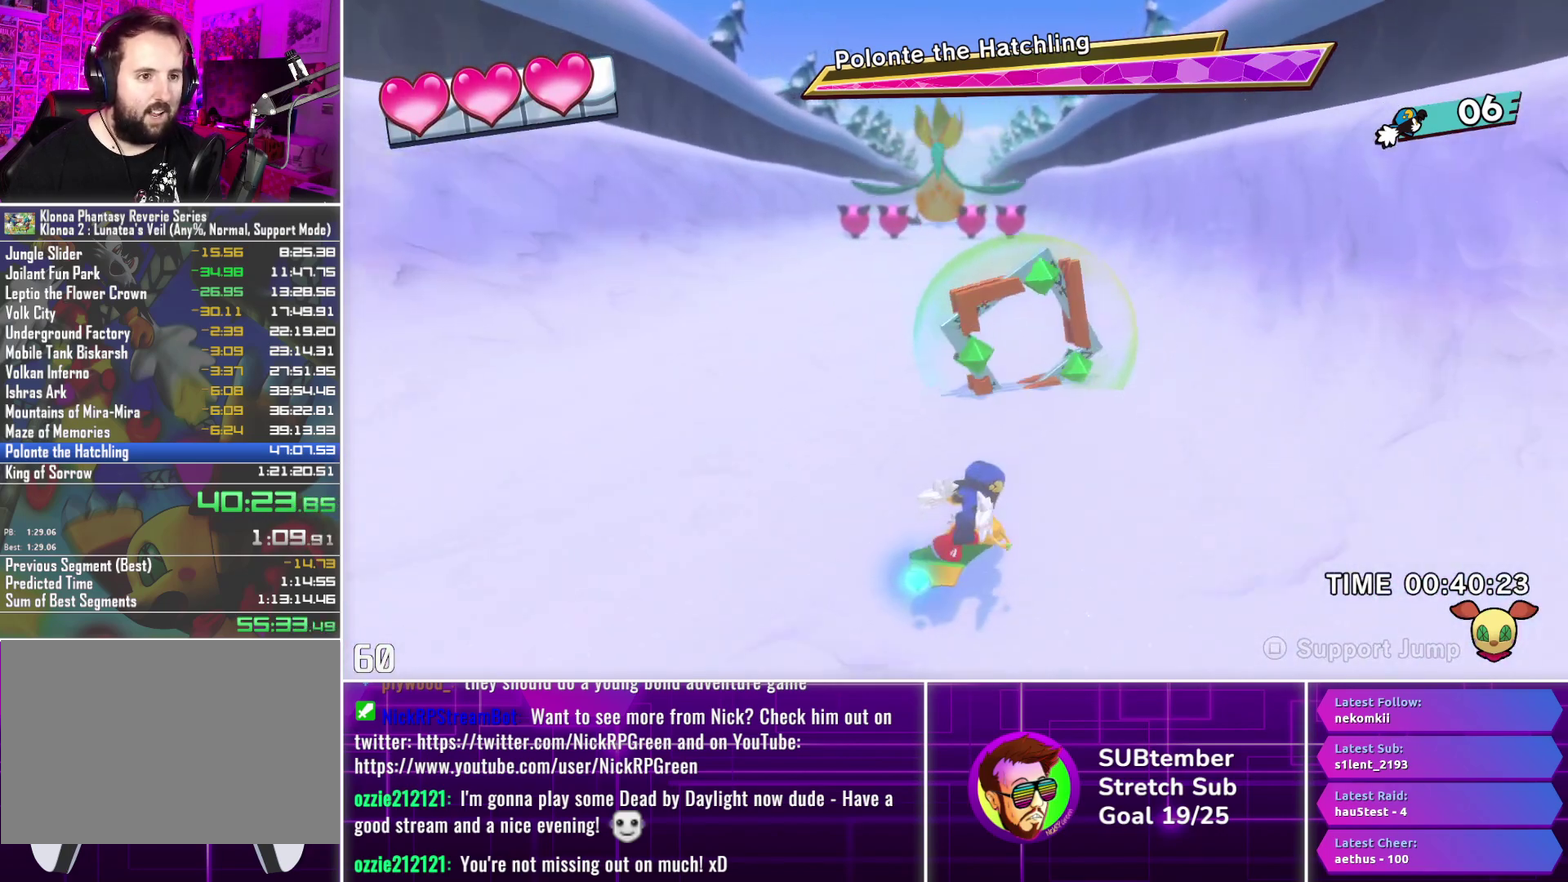
{"buttons": ["DPAD_UP"], "left_stick": "center", "events": [[133, "DPAD_LEFT", "down"], [350, "DPAD_LEFT", "up"]]}
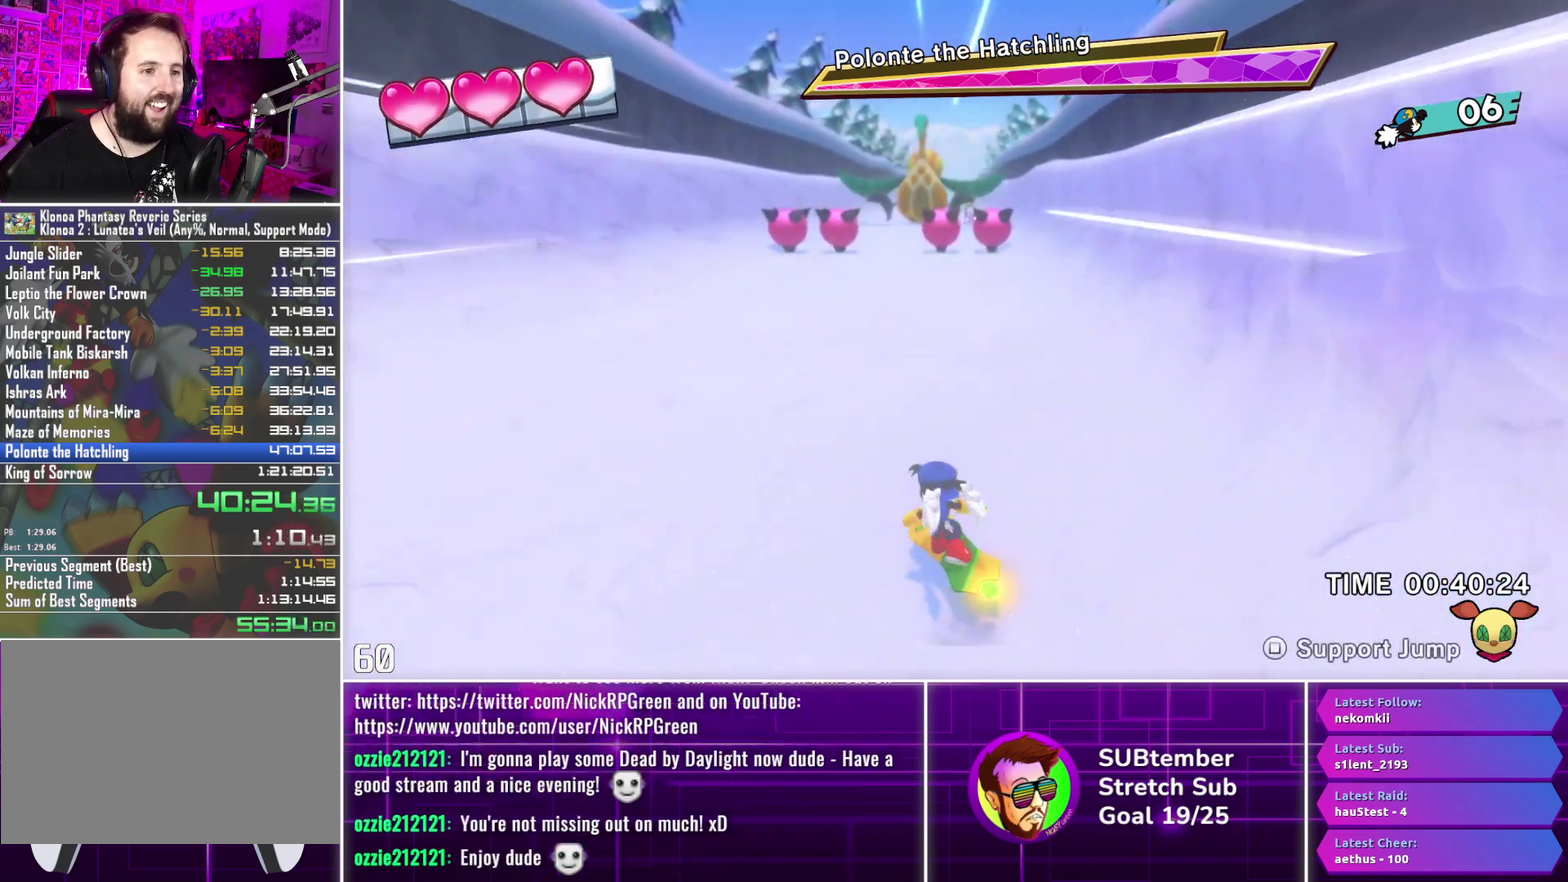
{"buttons": ["DPAD_UP"], "left_stick": "center", "events": [[150, "DPAD_LEFT", "down"], [250, "DPAD_LEFT", "up"]]}
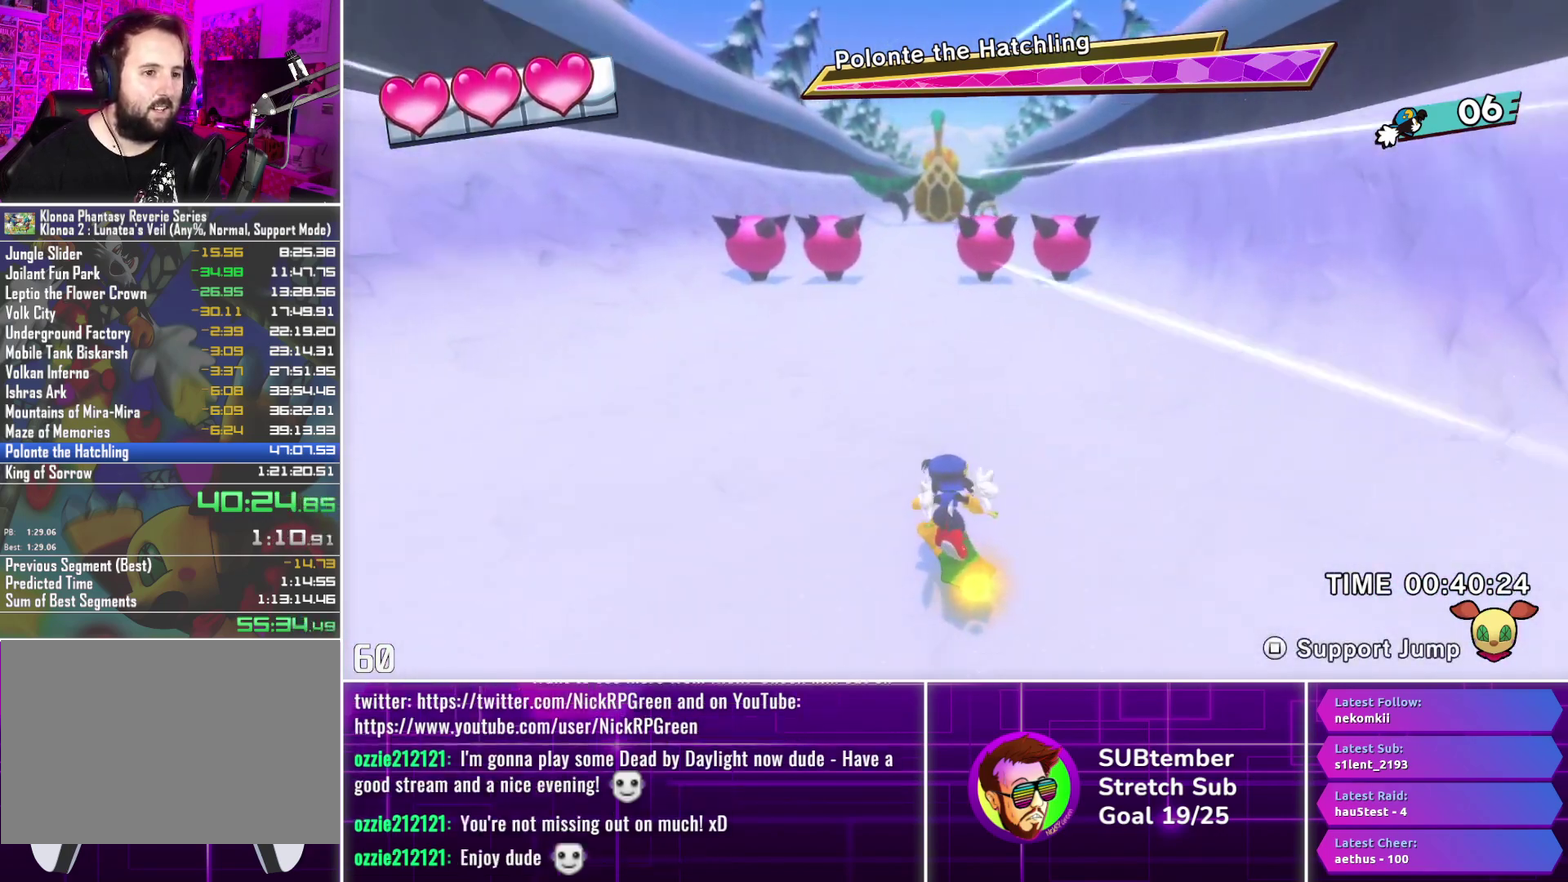
{"buttons": ["DPAD_UP"], "left_stick": "center", "events": [[383, "DPAD_RIGHT", "down"], [450, "DPAD_RIGHT", "up"]]}
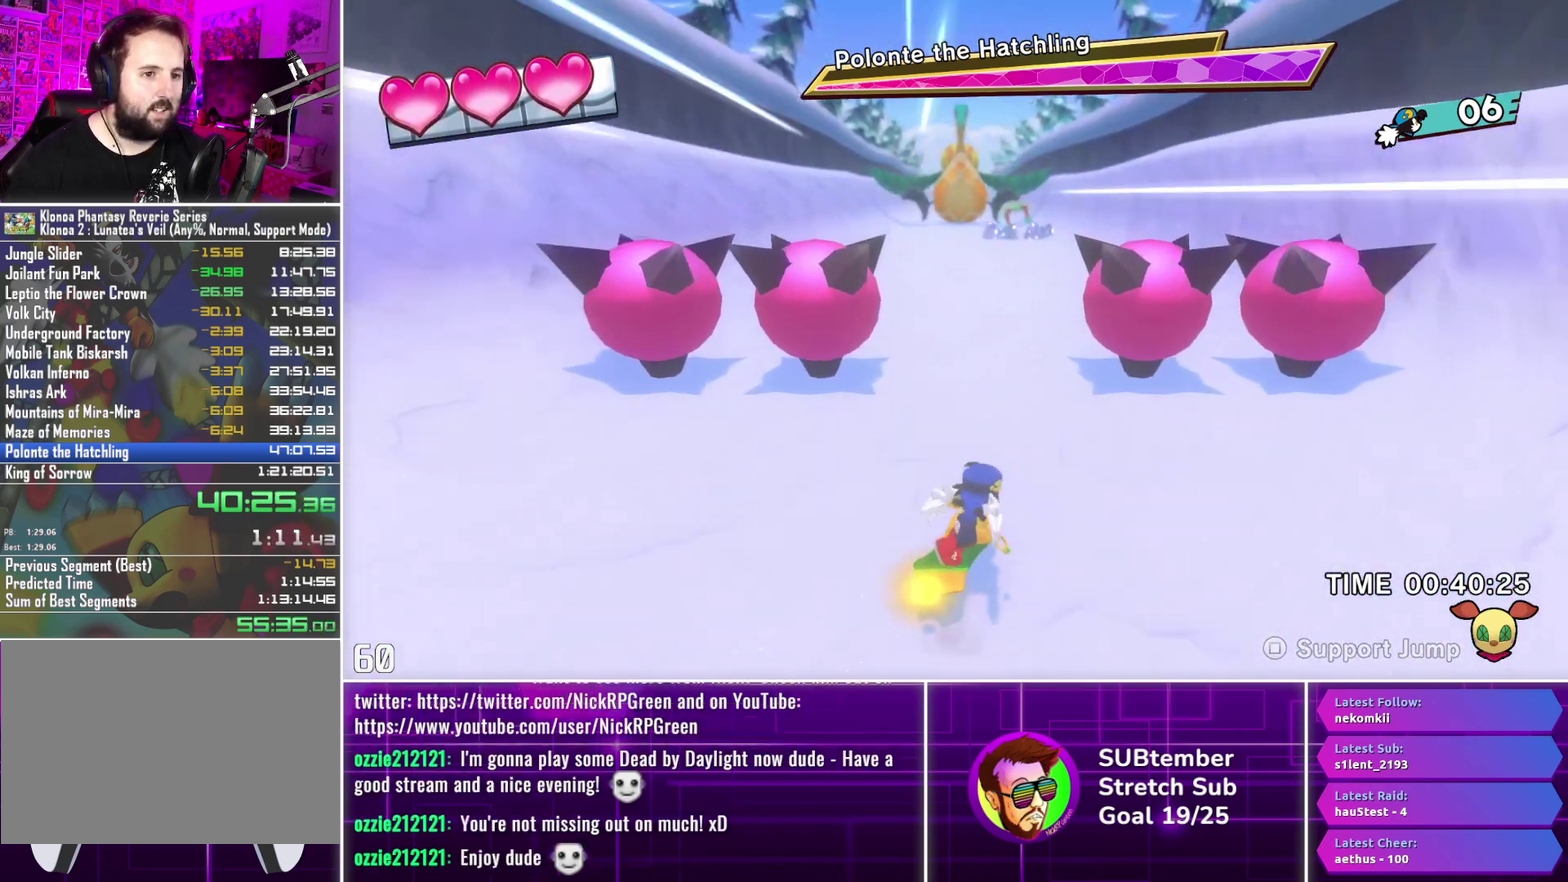
{"buttons": ["DPAD_UP"], "left_stick": "center", "events": [[183, "DPAD_RIGHT", "down"], [267, "DPAD_RIGHT", "up"]]}
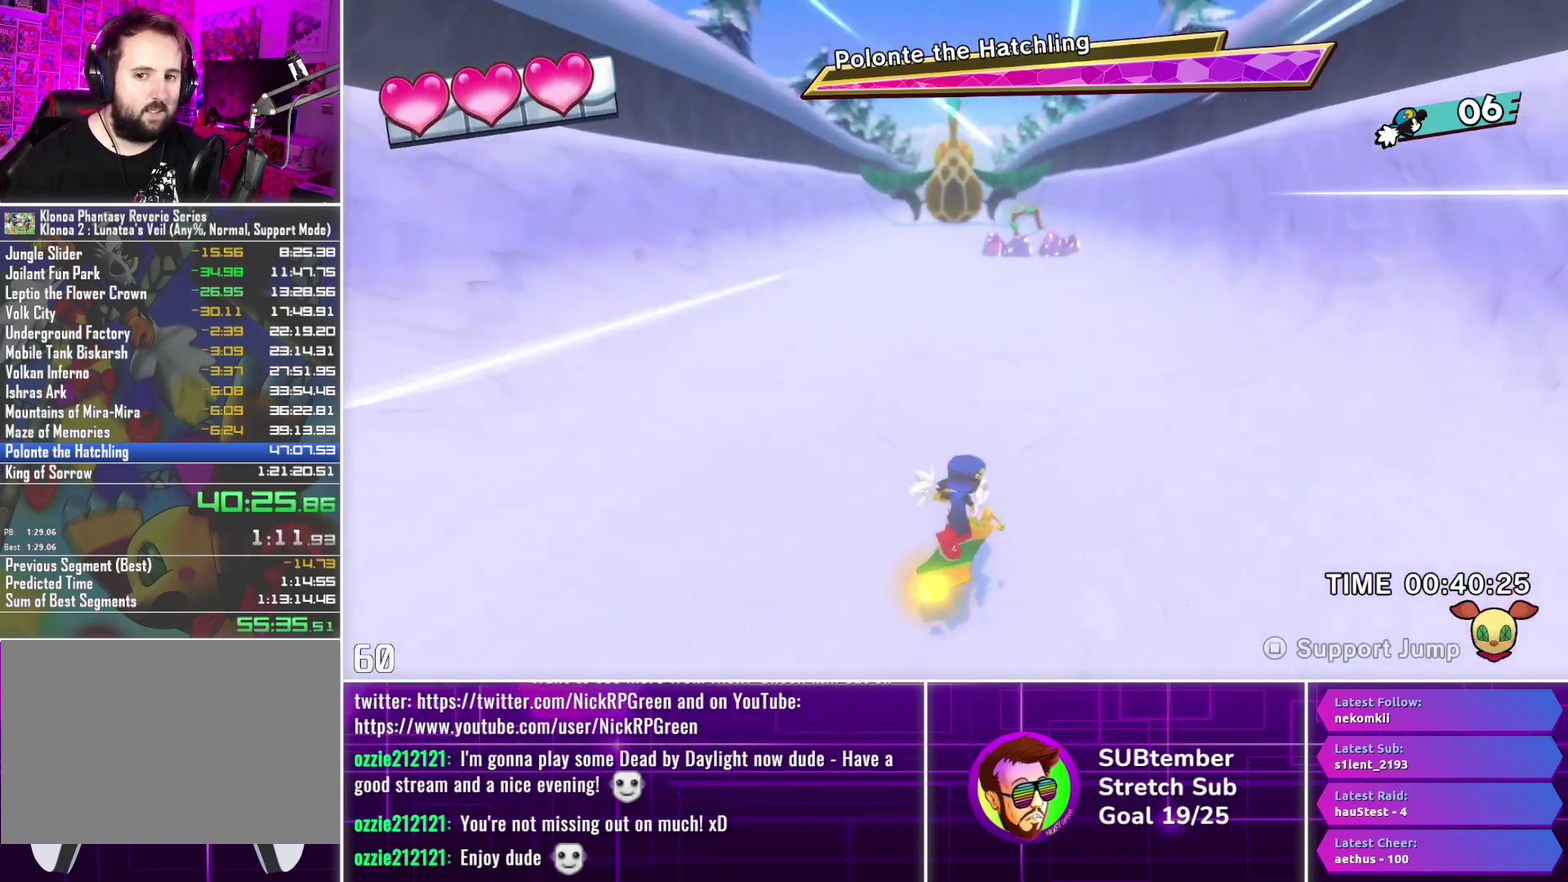
{"buttons": ["DPAD_UP"], "left_stick": "center", "events": [[33, "DPAD_RIGHT", "down"], [100, "DPAD_RIGHT", "up"]]}
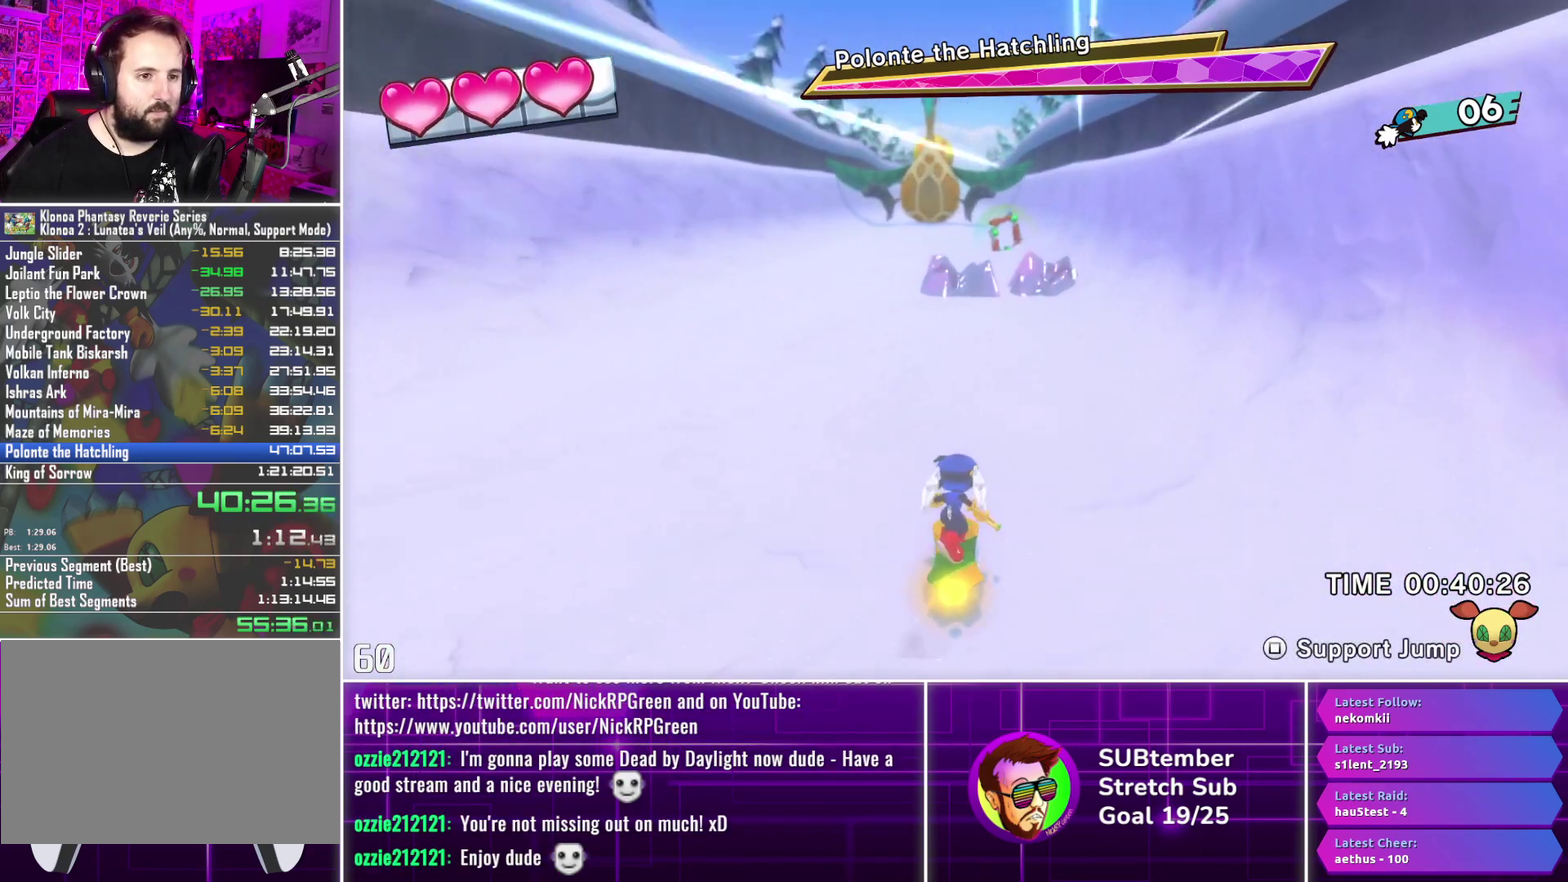
{"buttons": ["DPAD_UP"], "left_stick": "center", "events": [[233, "CROSS", "down"], [333, "CROSS", "up"]]}
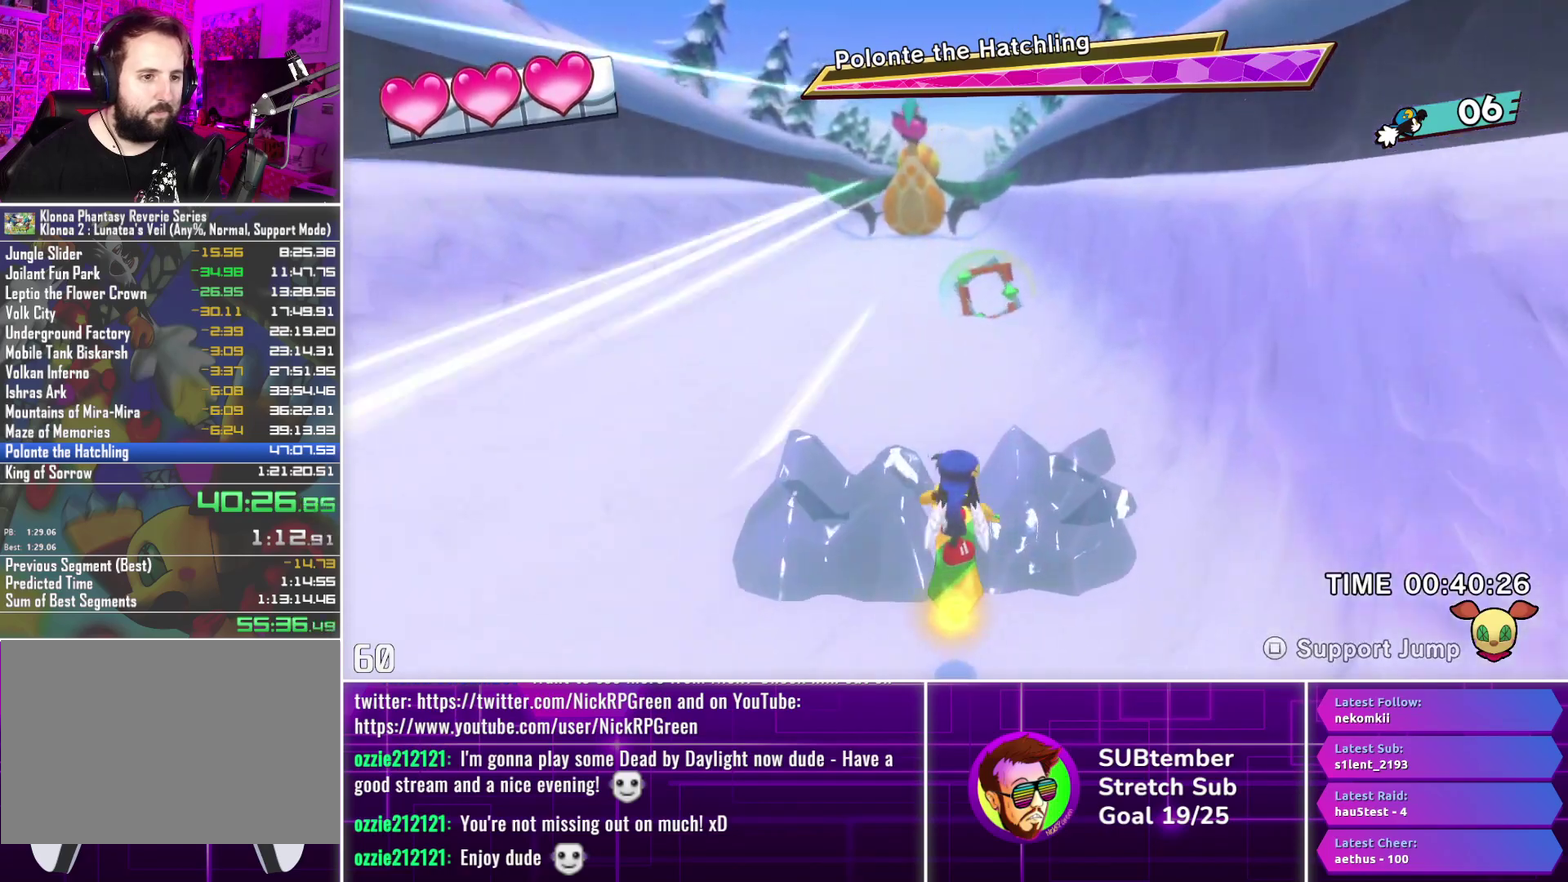
{"buttons": ["DPAD_UP"], "left_stick": "center", "events": []}
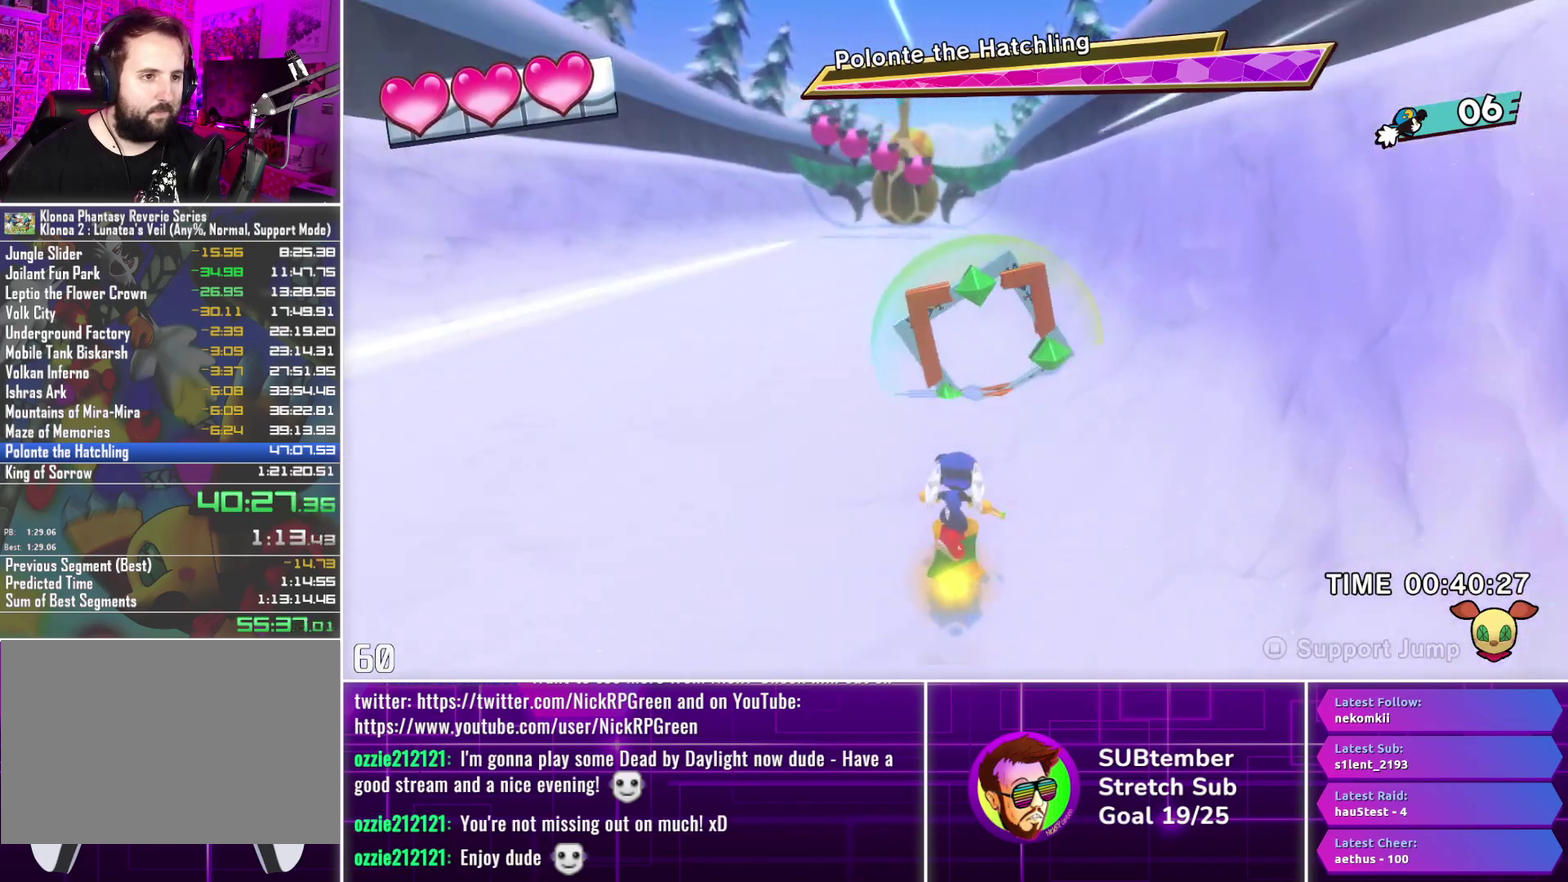
{"buttons": ["DPAD_UP"], "left_stick": "center", "events": []}
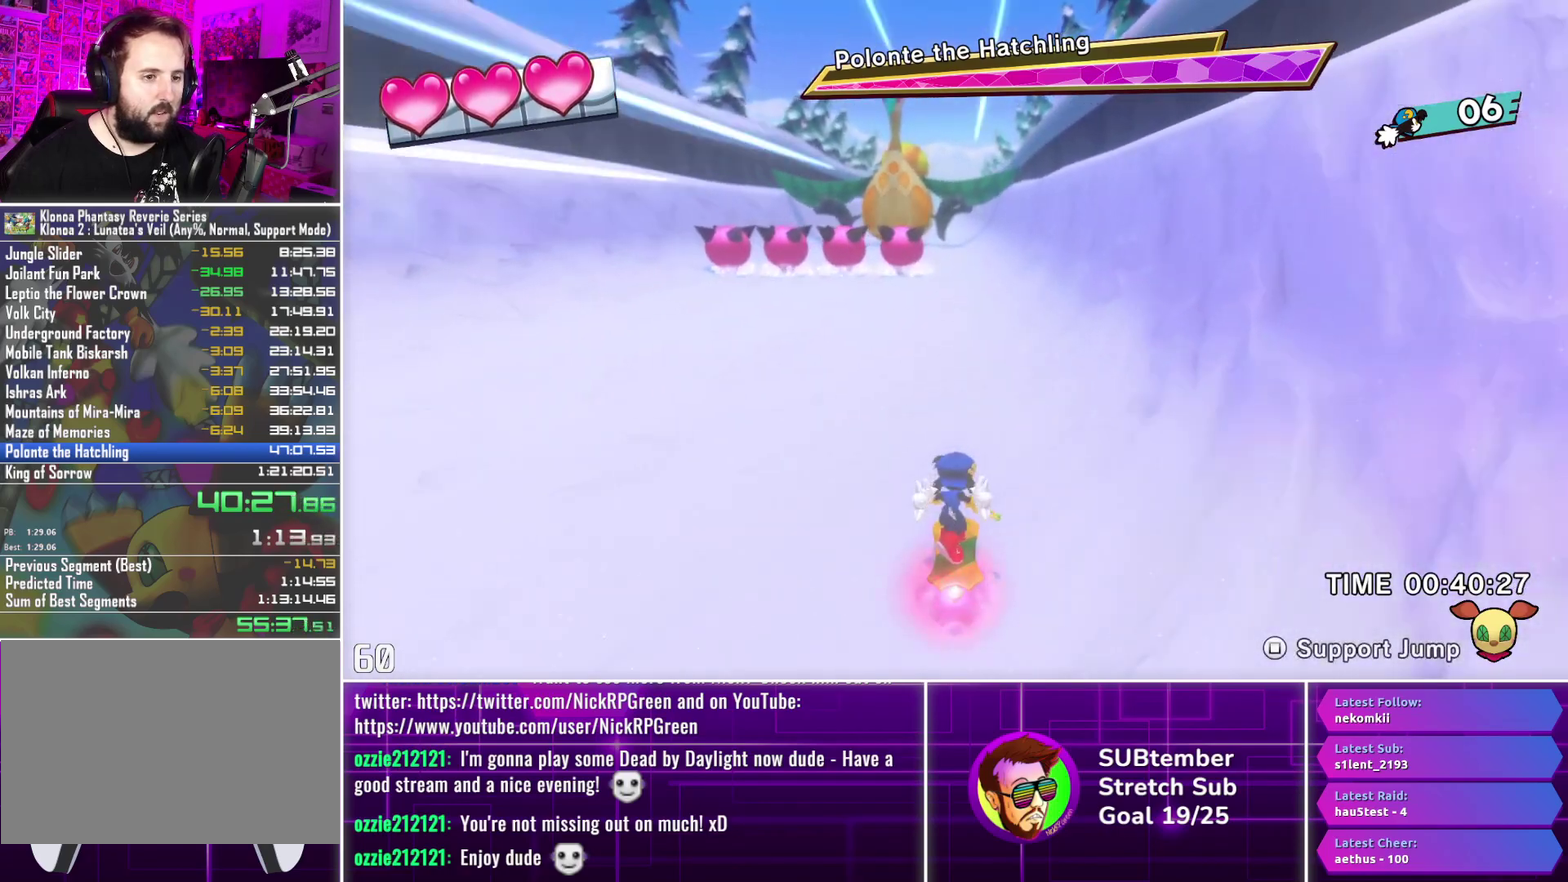
{"buttons": ["DPAD_UP"], "left_stick": "center", "events": []}
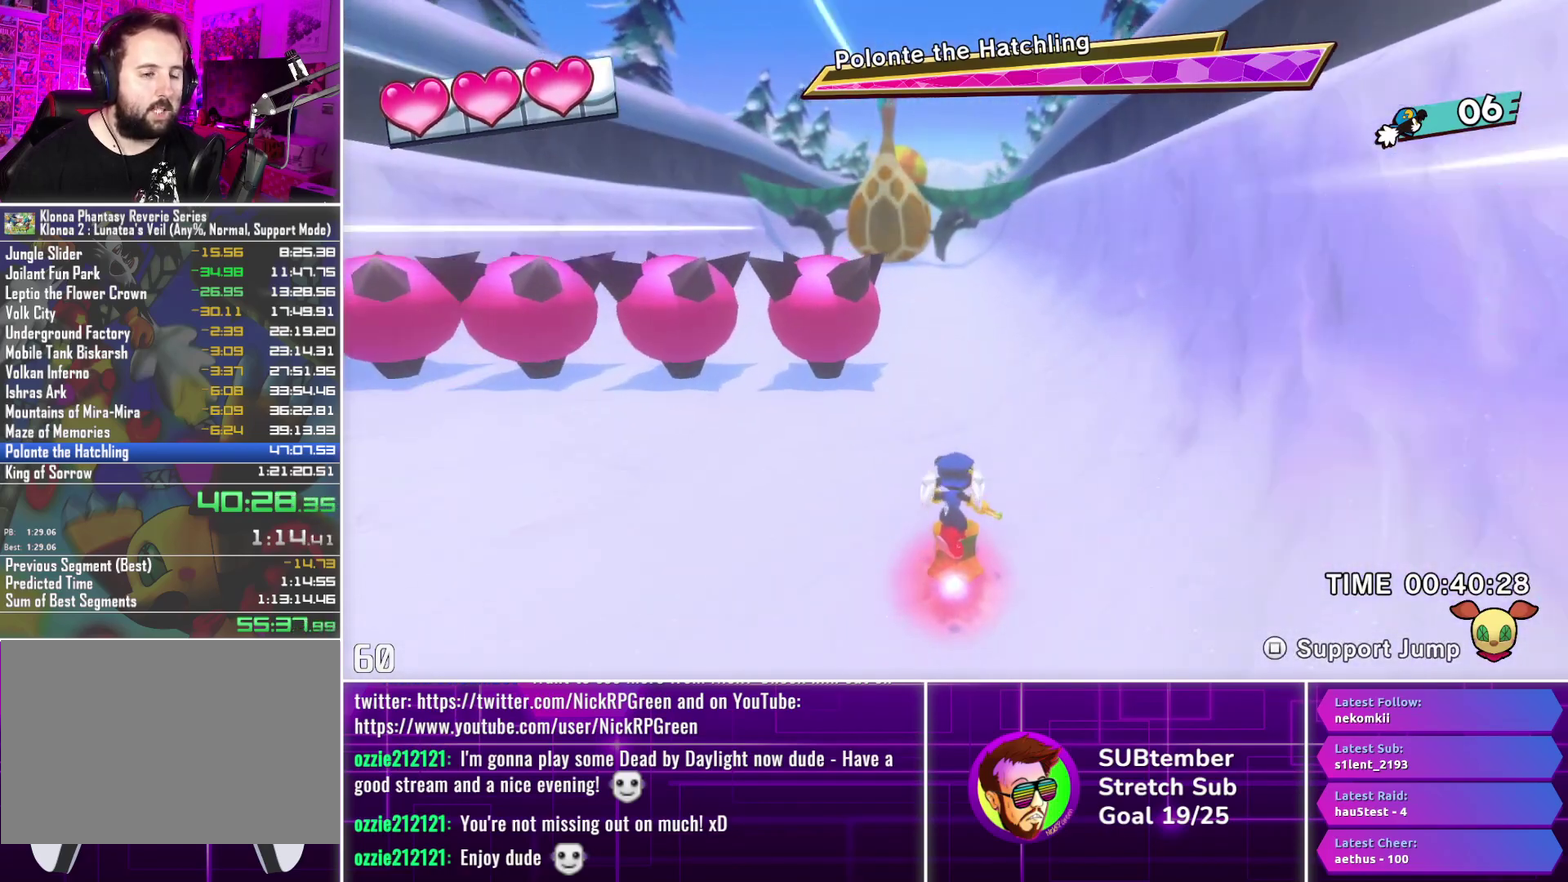
{"buttons": ["DPAD_UP"], "left_stick": "center", "events": [[133, "DPAD_LEFT", "down"], [267, "DPAD_LEFT", "up"]]}
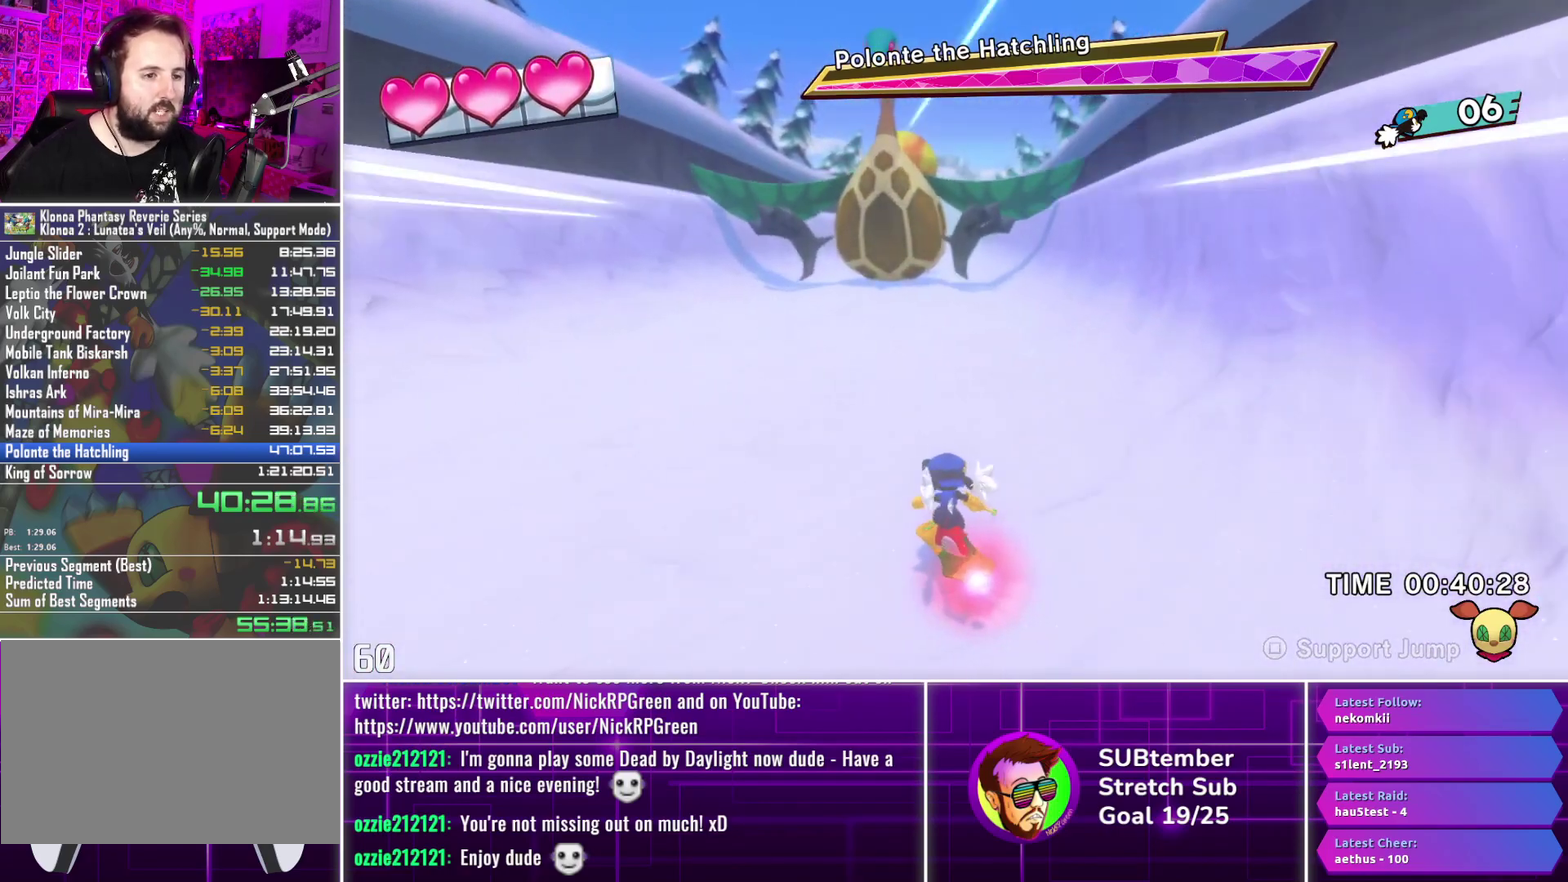
{"buttons": ["DPAD_UP"], "left_stick": "center", "events": []}
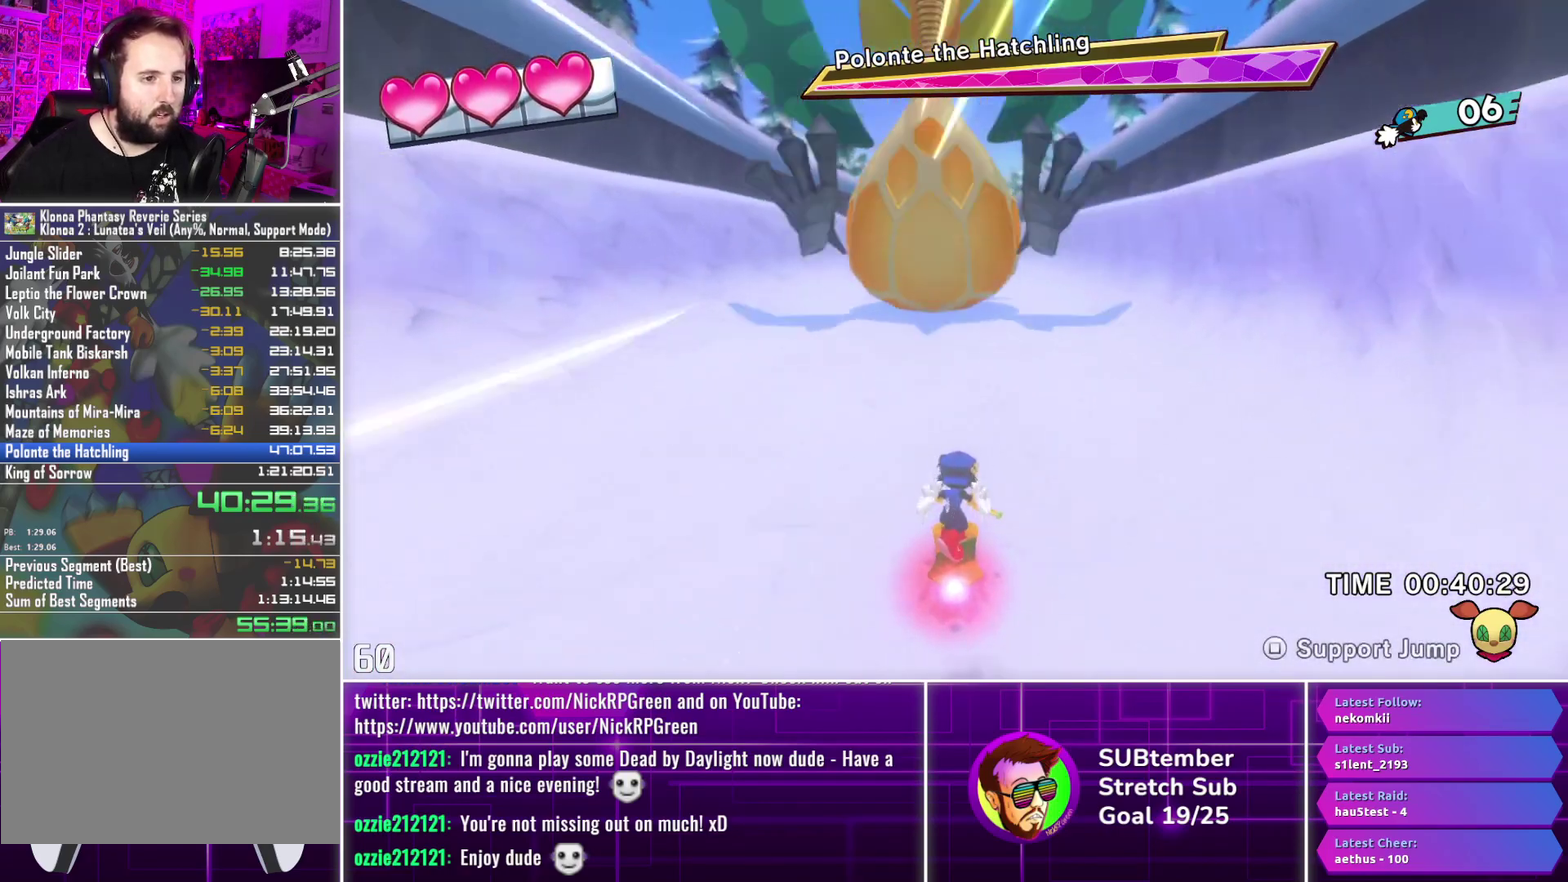
{"buttons": ["DPAD_UP"], "left_stick": "center", "events": [[100, "DPAD_RIGHT", "down"], [183, "DPAD_RIGHT", "up"]]}
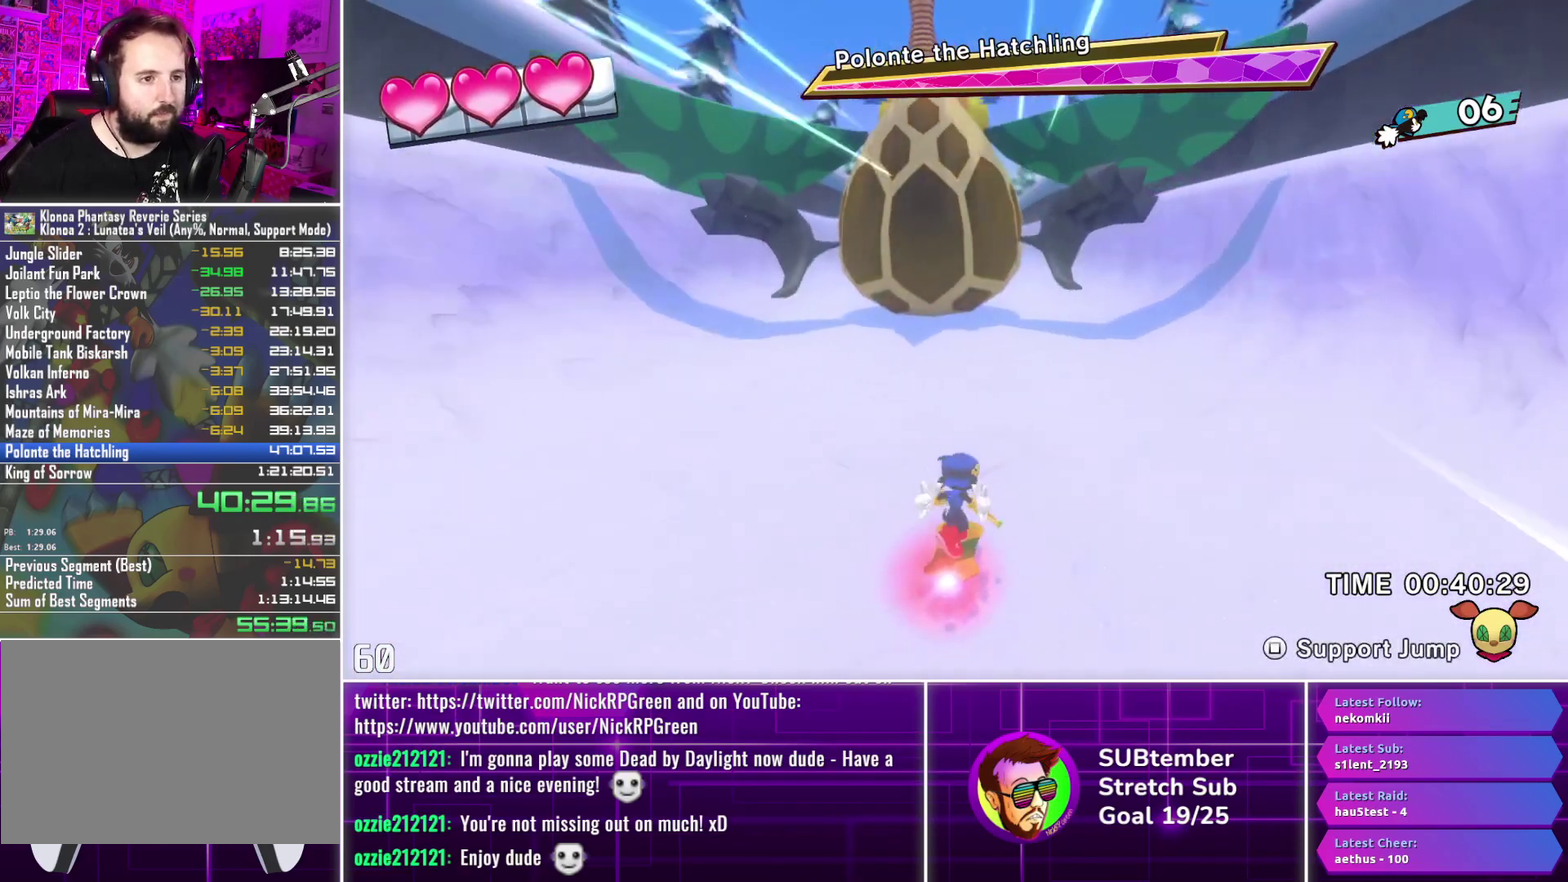
{"buttons": ["DPAD_UP"], "left_stick": "center", "events": []}
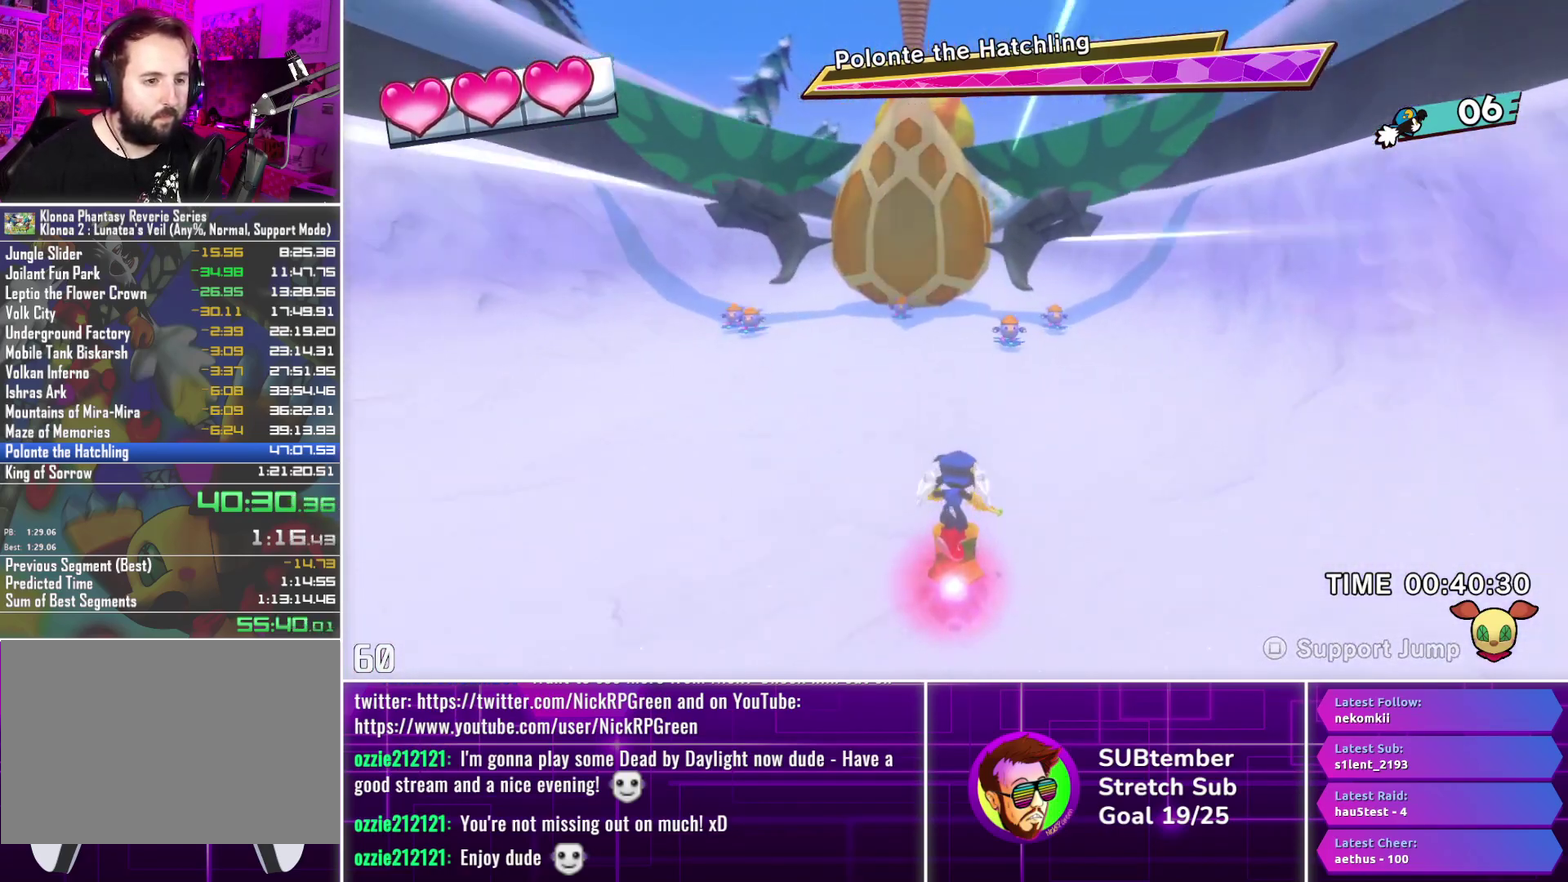
{"buttons": ["DPAD_UP"], "left_stick": "center", "events": []}
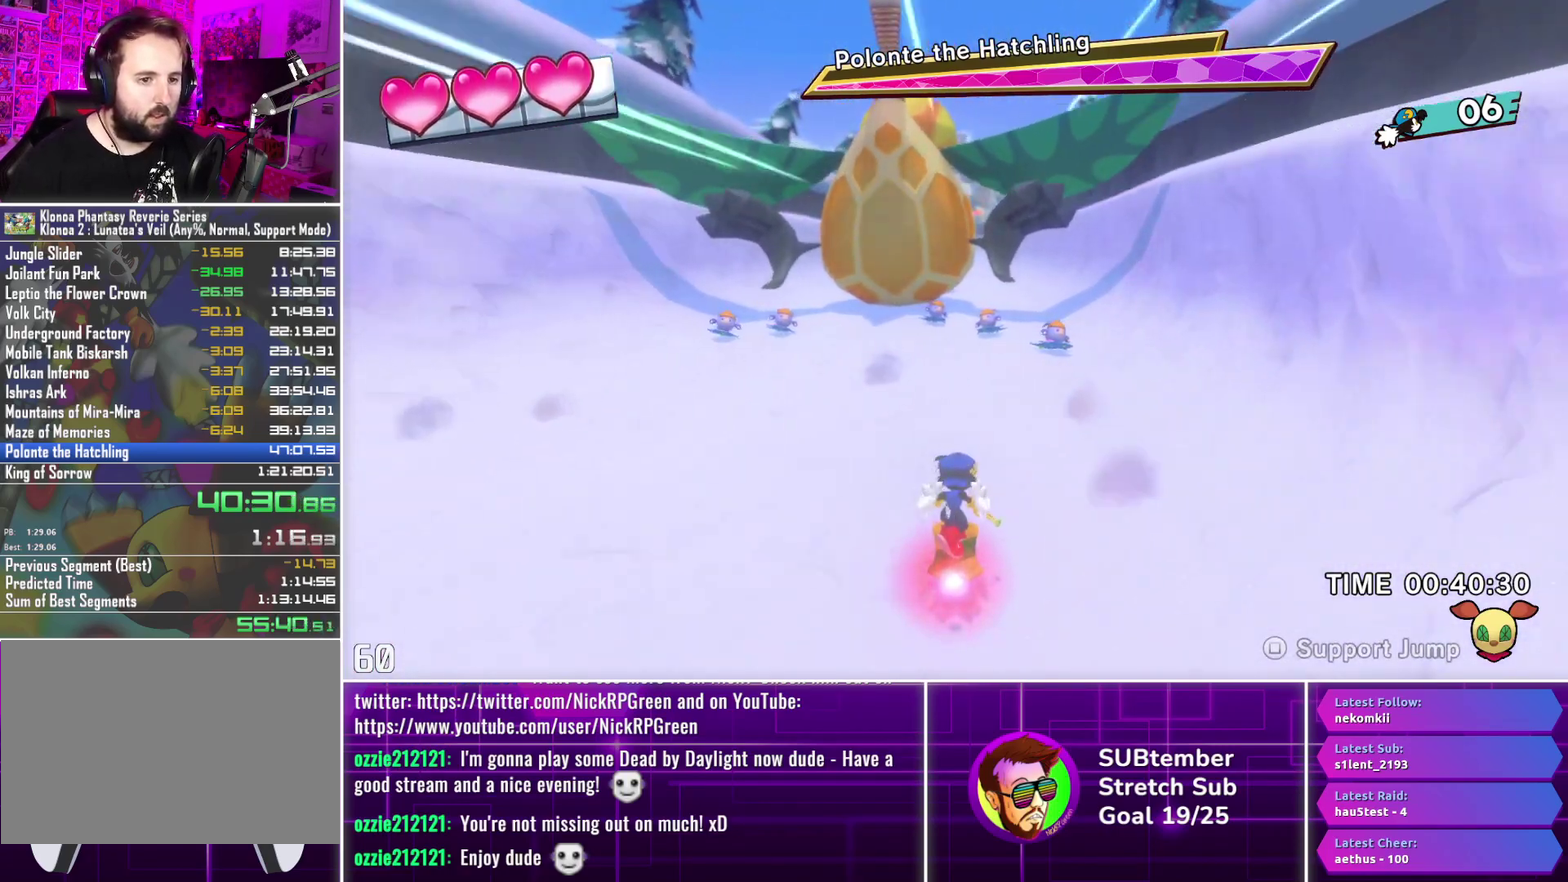
{"buttons": ["DPAD_UP"], "left_stick": "center", "events": []}
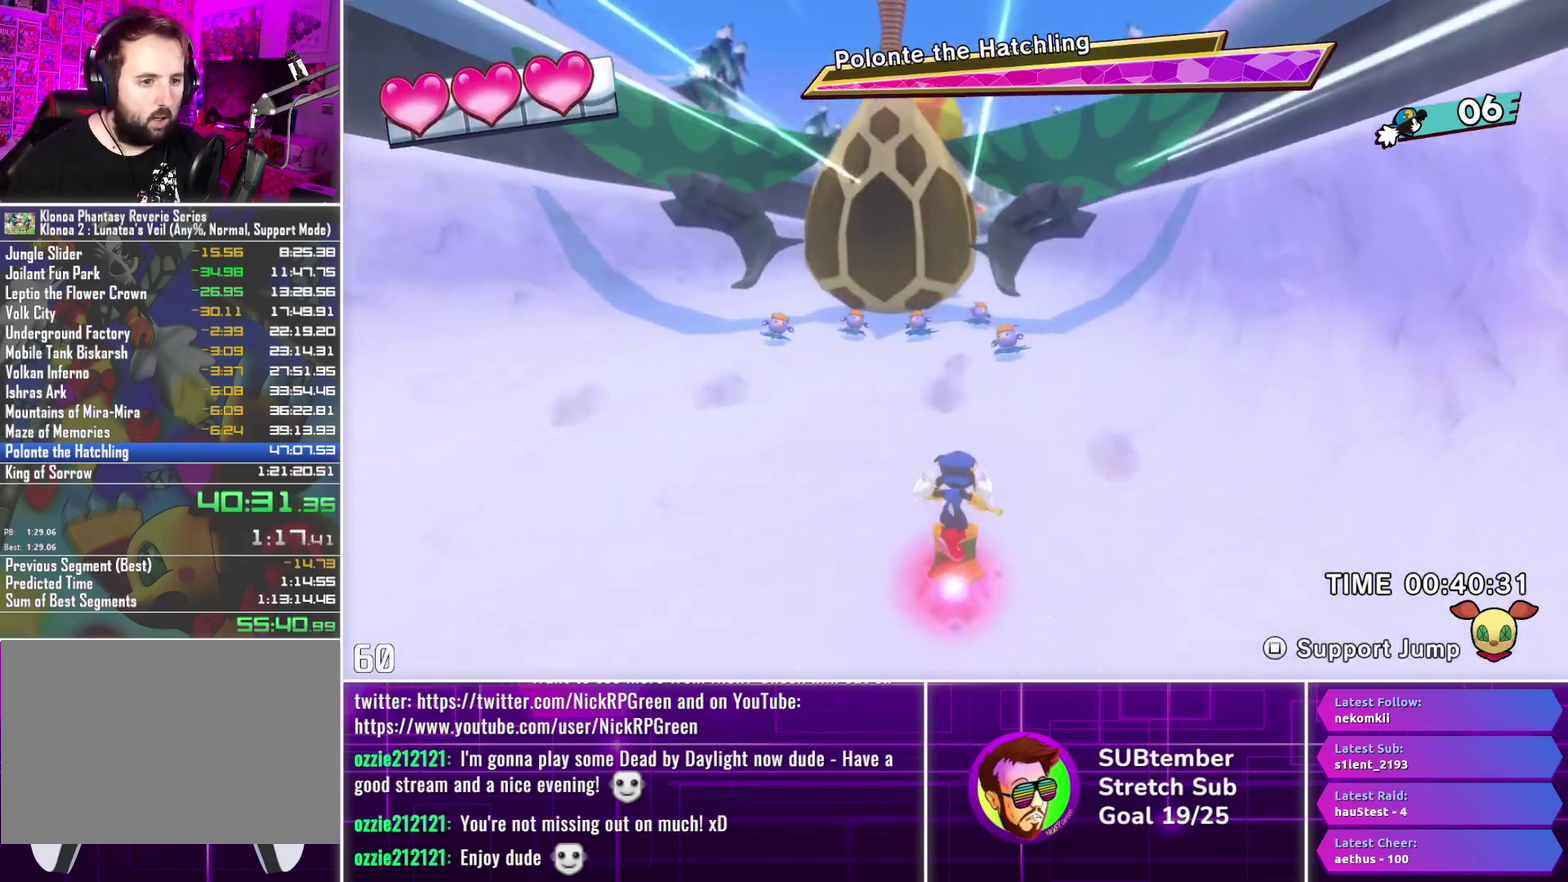
{"buttons": ["DPAD_UP"], "left_stick": "center", "events": []}